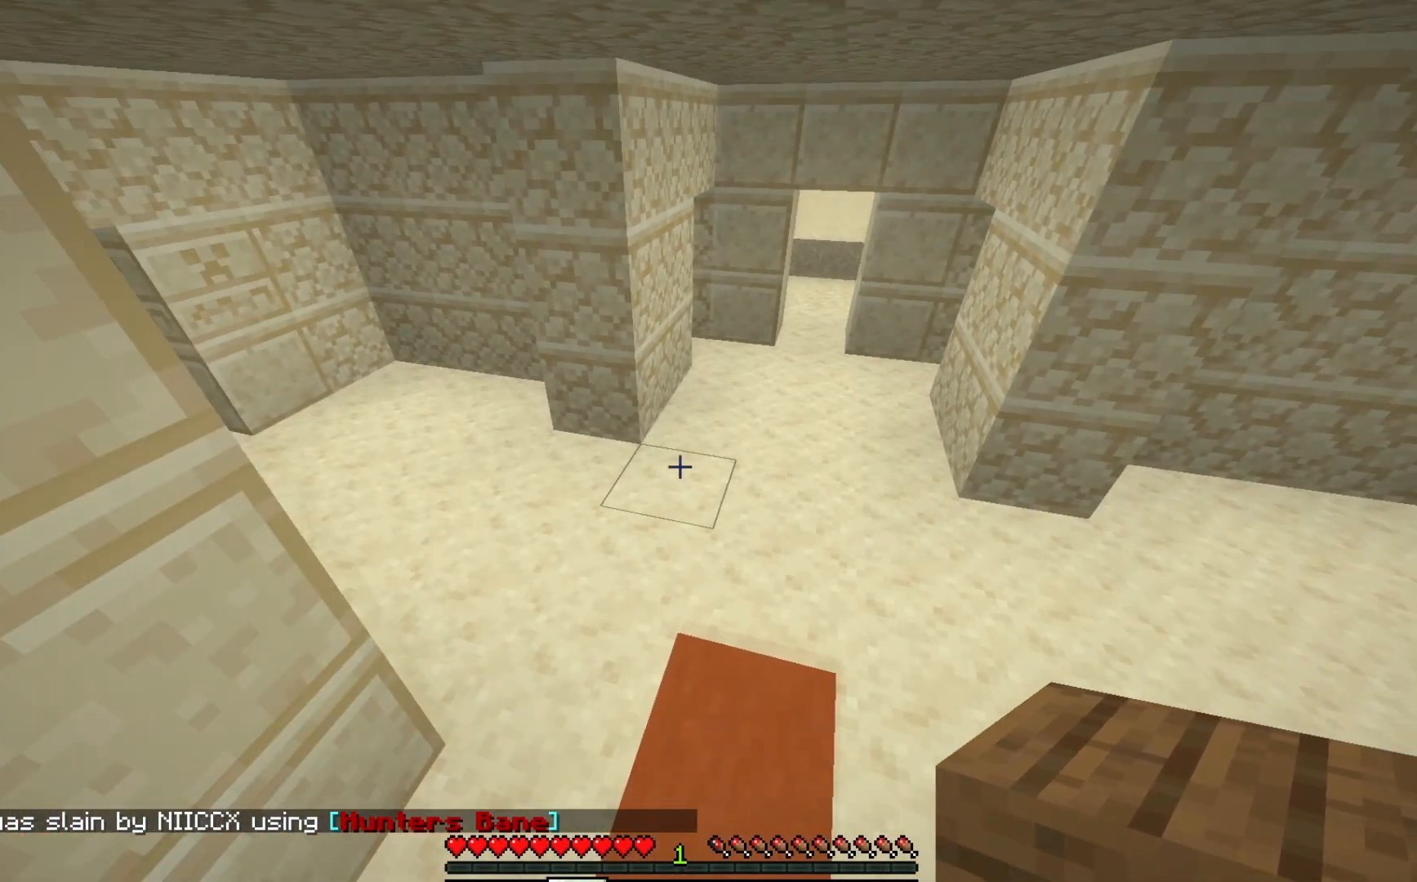
Gameplay with keyboard and mouse; each line is a JSON object with the keys and mouse buttons held at the frame after it. "events" lists presses ("down") and releases ("up") of "a", "d", "s", "w", "mouse_left" and "mouse_right" between this image and that frame as [ms after this image, input, new state], when the widget could be followed in between. "mouse_left", "mouse_right" = the "left", "right" buttons of the "mouse" list. No other keys are recorded. Fast repeated clicks can show as one long hold. Mouse movement is not recorded.
{"keys": ["w"], "mouse": [], "events": [[150, "d", "up"]]}
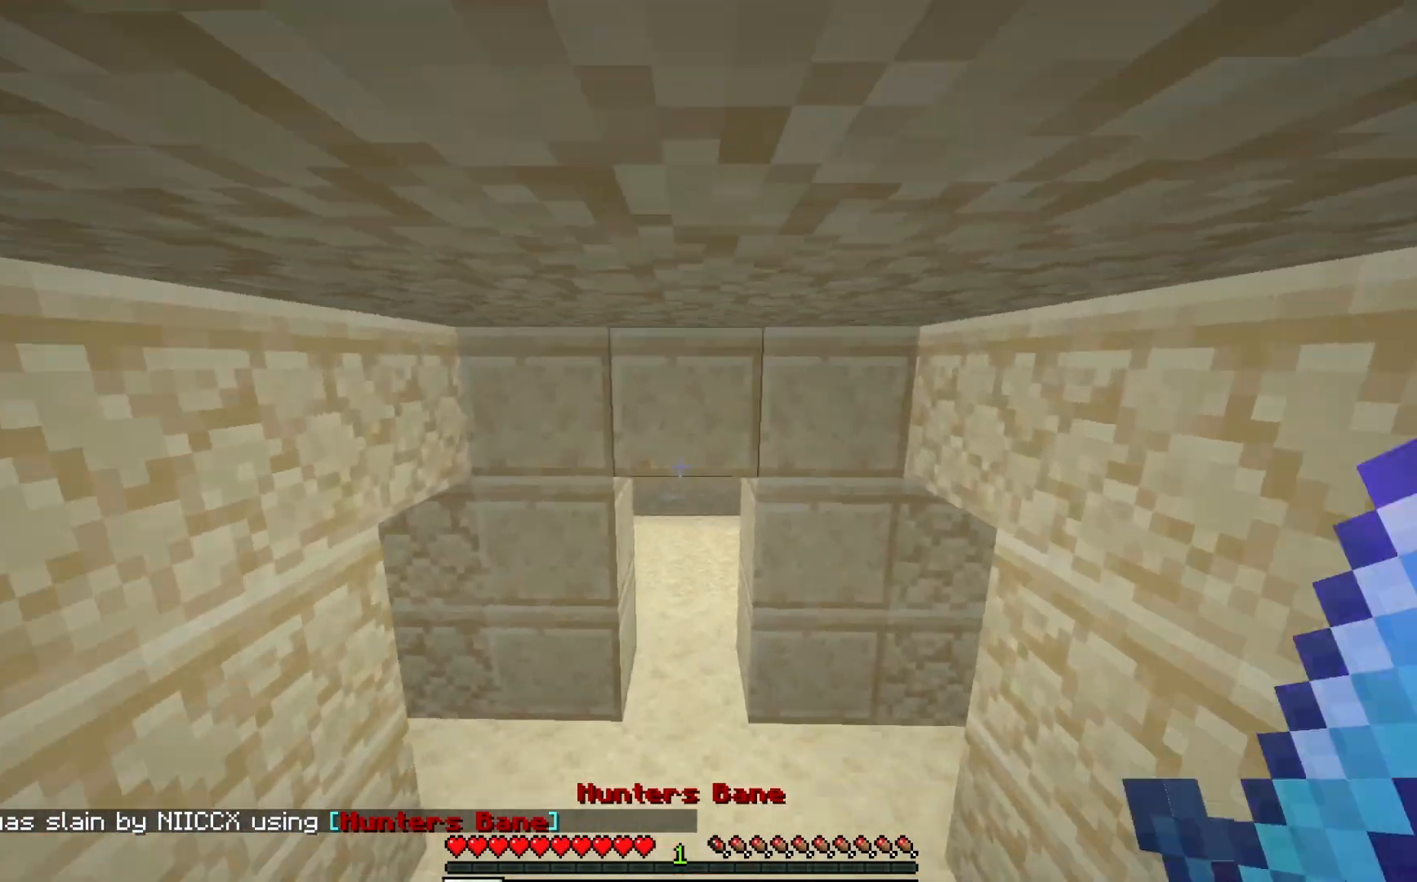
{"keys": ["w"], "mouse": [], "events": []}
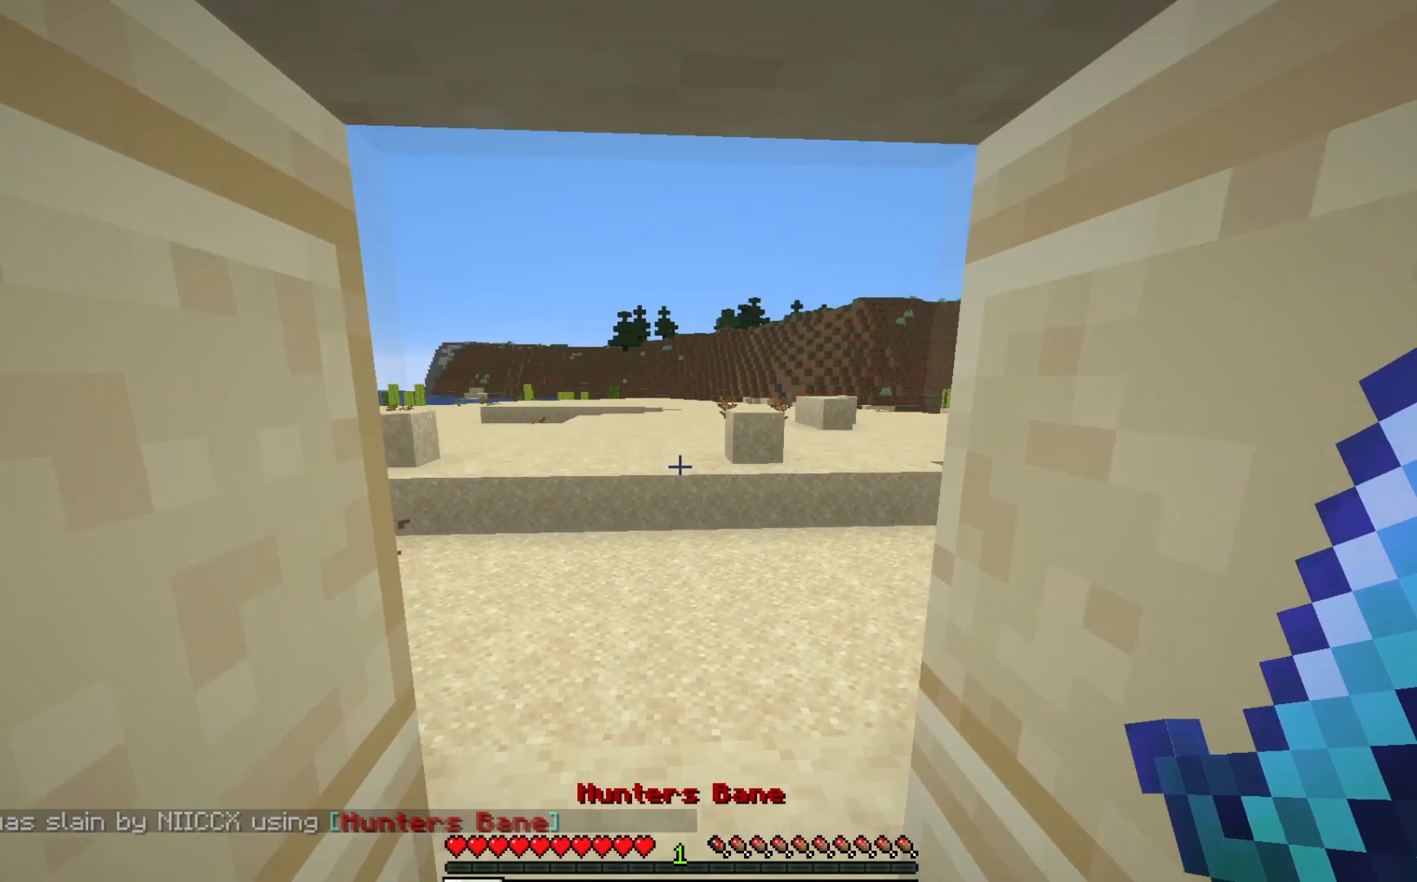
{"keys": ["w"], "mouse": [], "events": []}
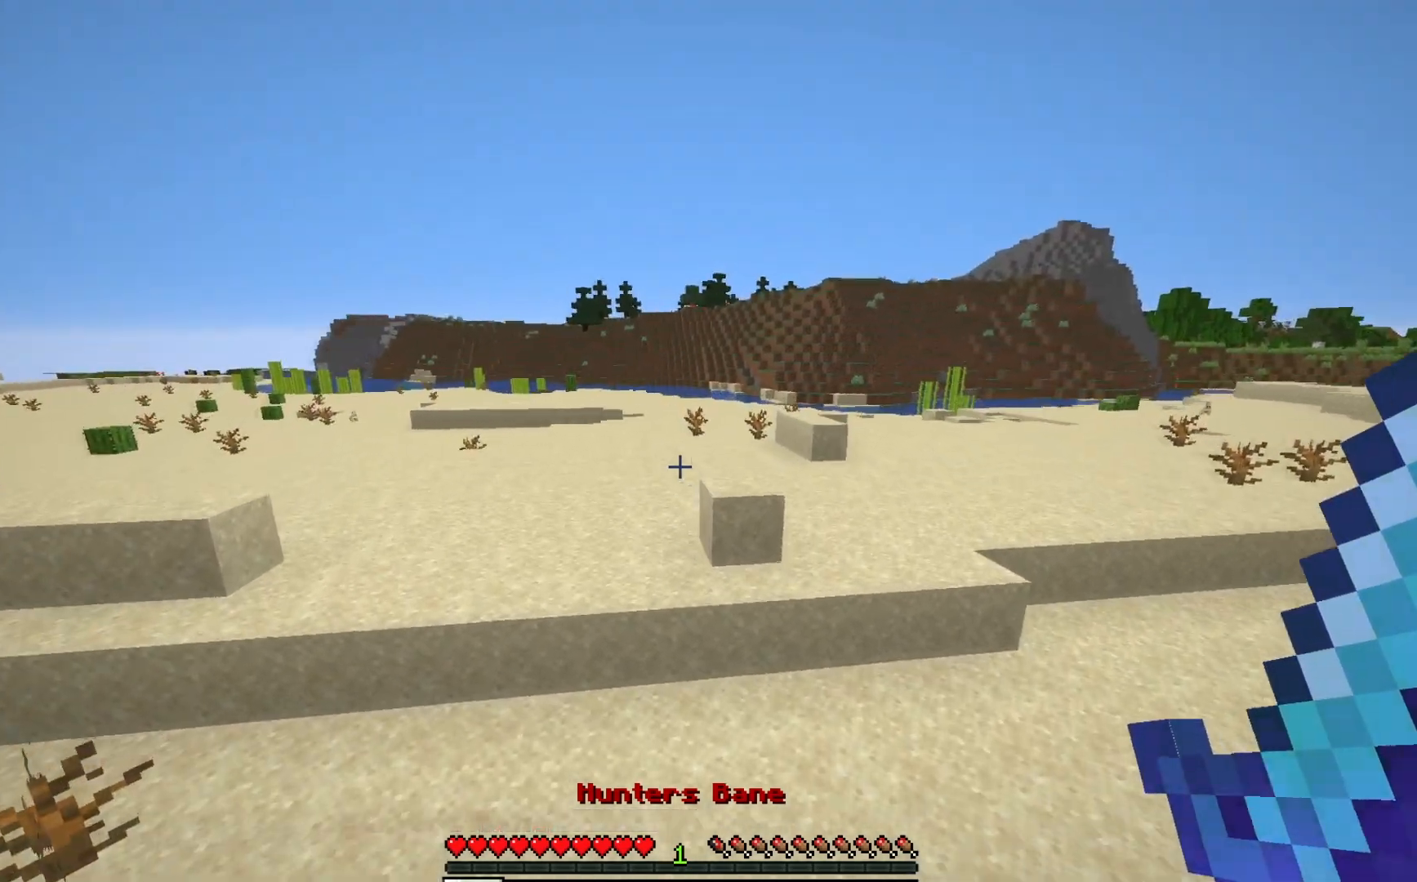
{"keys": ["d", "w"], "mouse": [], "events": [[417, "d", "down"]]}
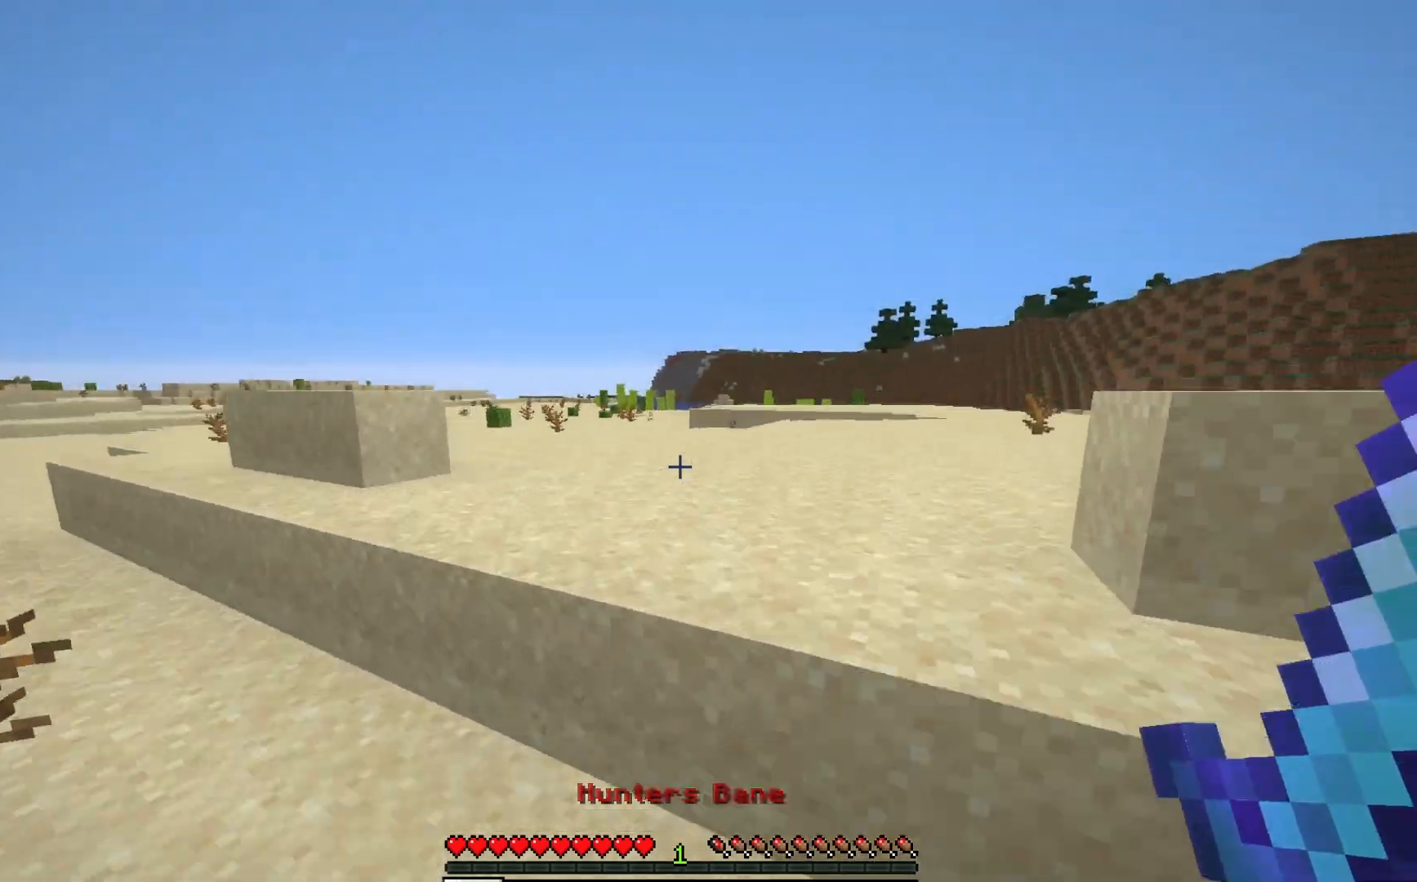
{"keys": ["w"], "mouse": [], "events": [[267, "d", "up"]]}
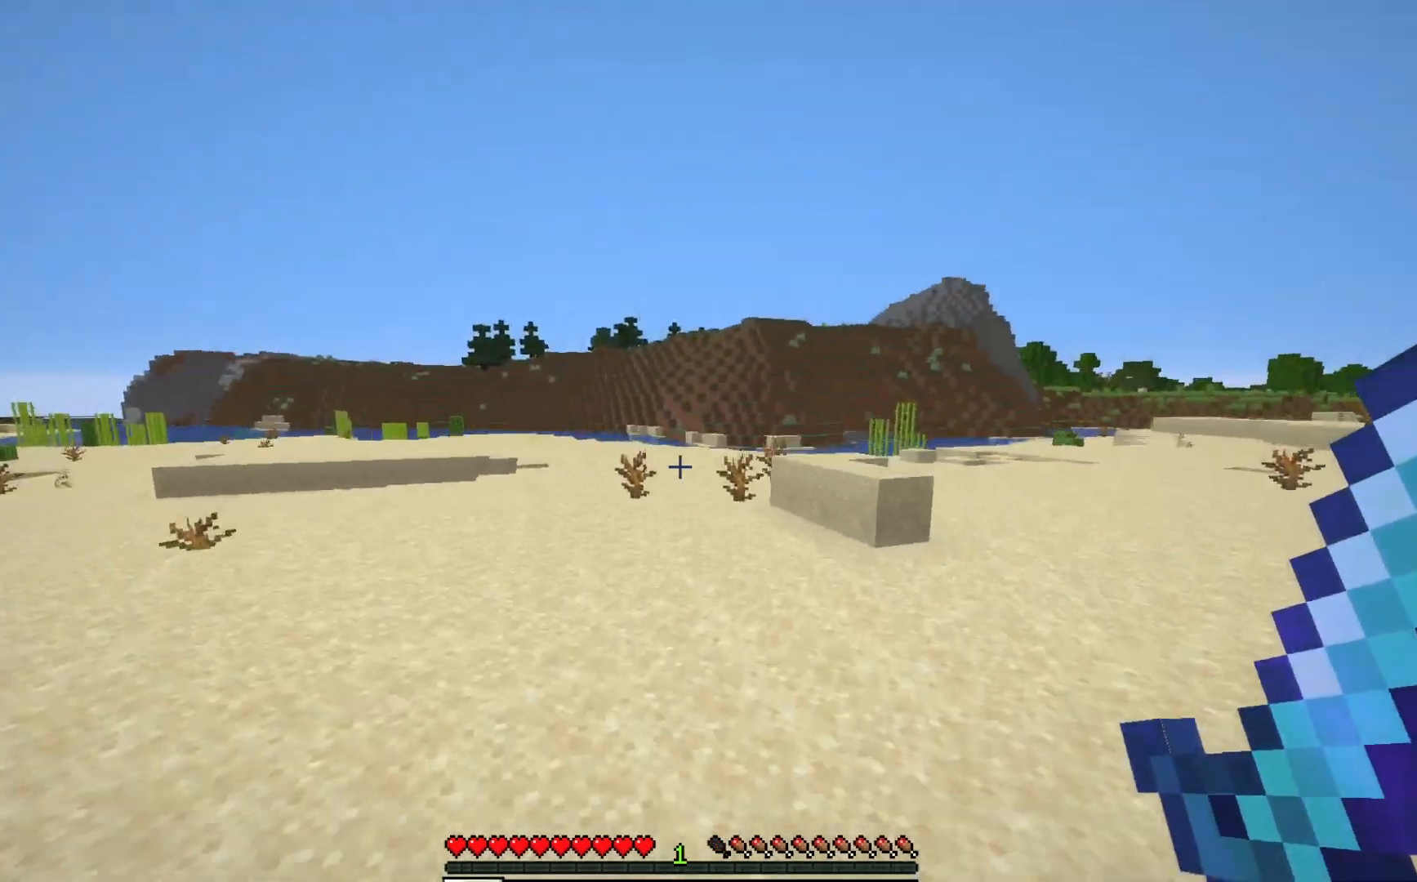
{"keys": ["w"], "mouse": [], "events": []}
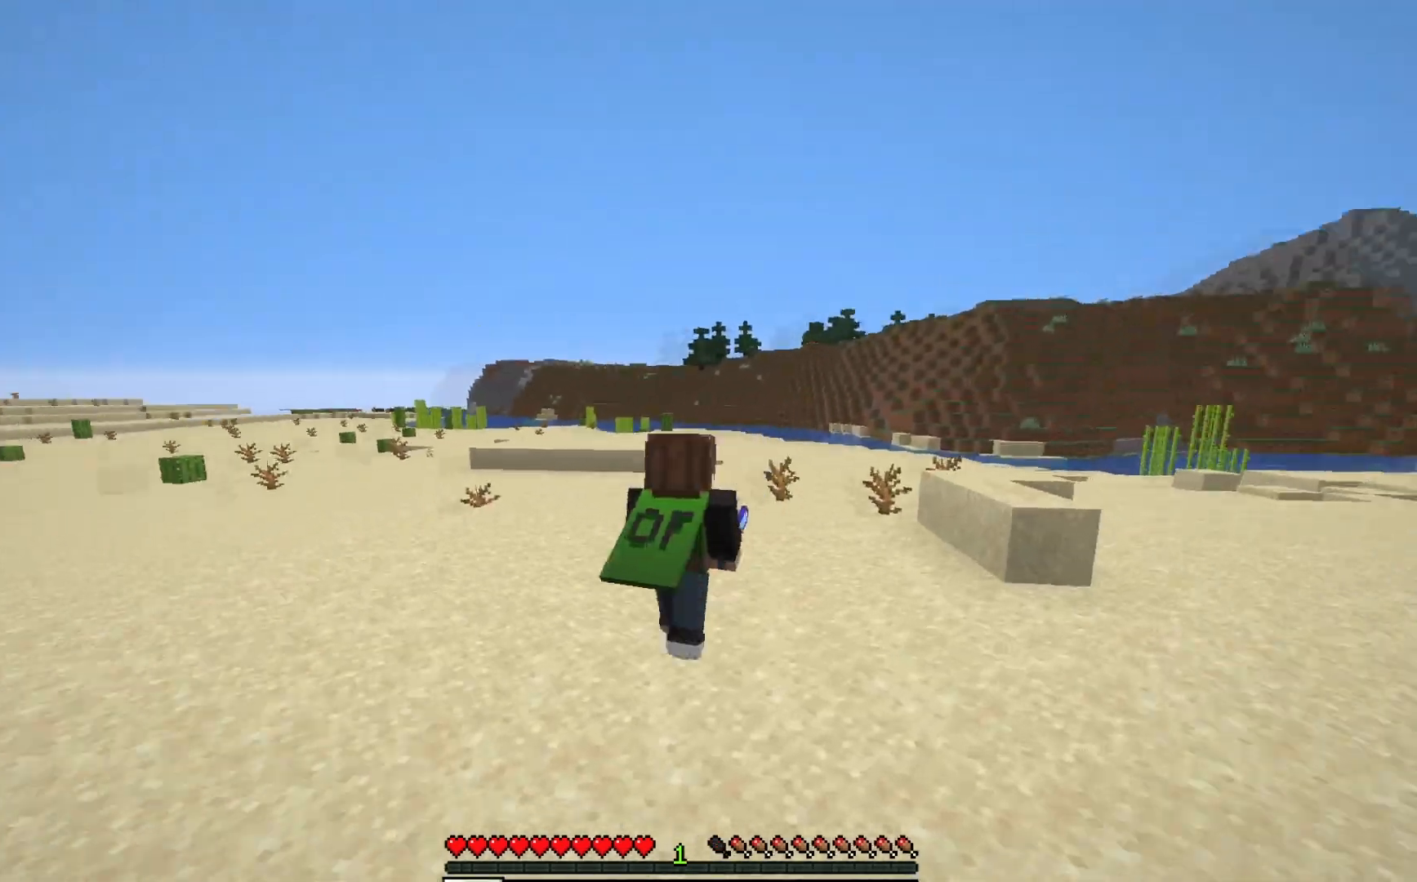
{"keys": ["w"], "mouse": [], "events": []}
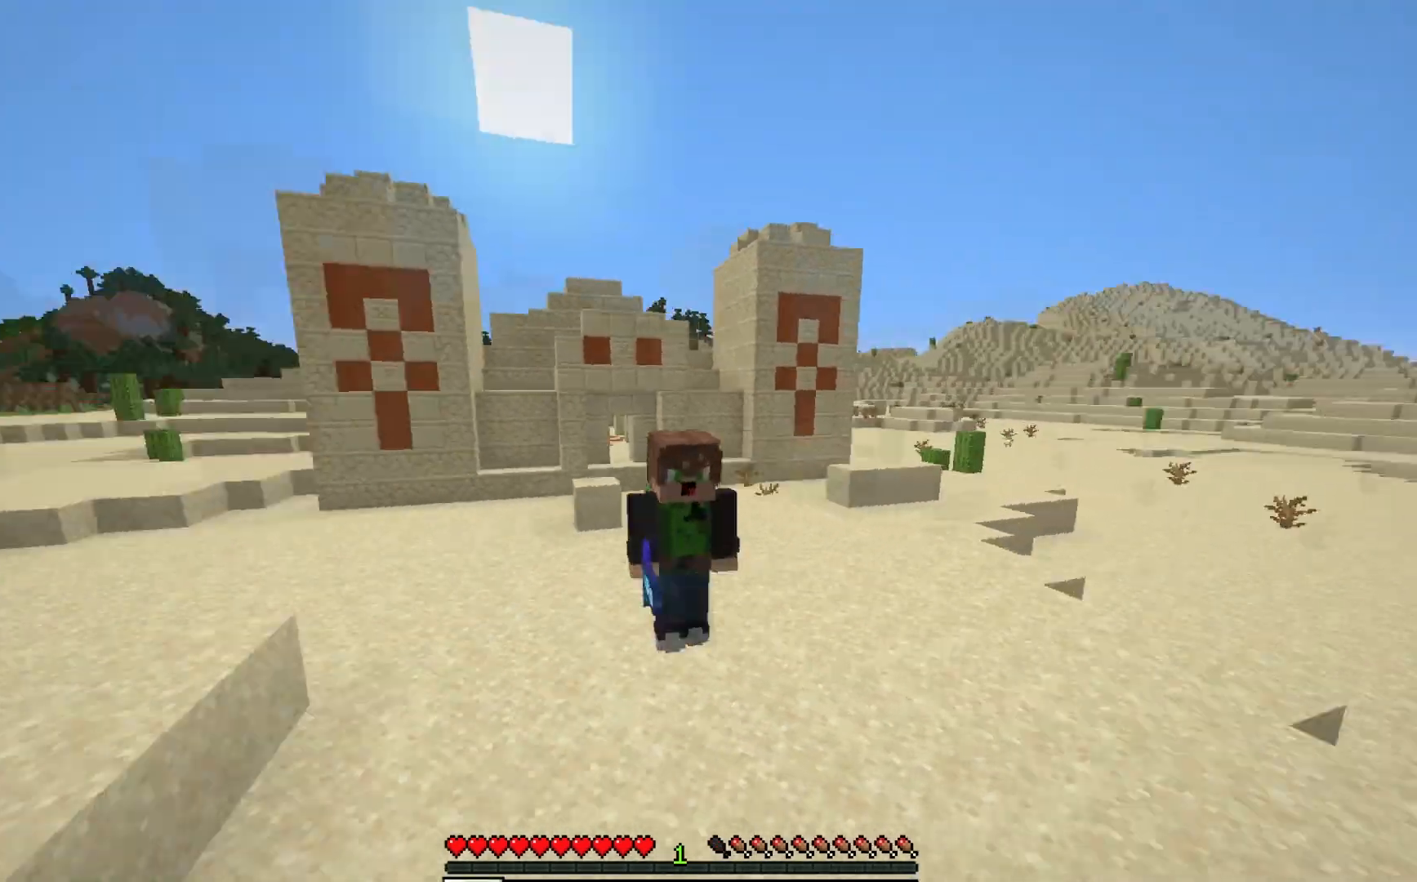
{"keys": ["w"], "mouse": [], "events": []}
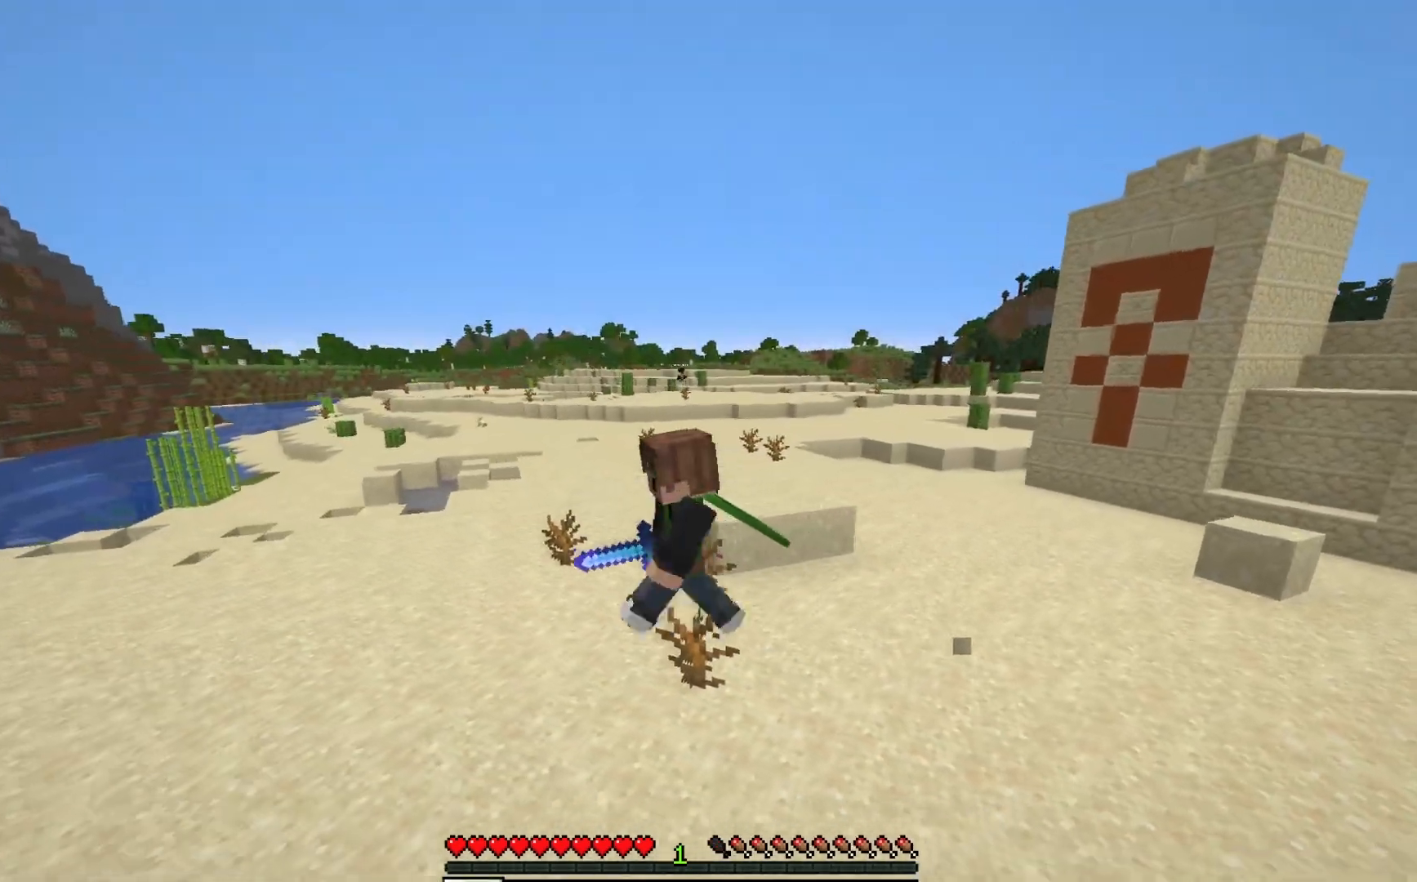
{"keys": ["w"], "mouse": [], "events": []}
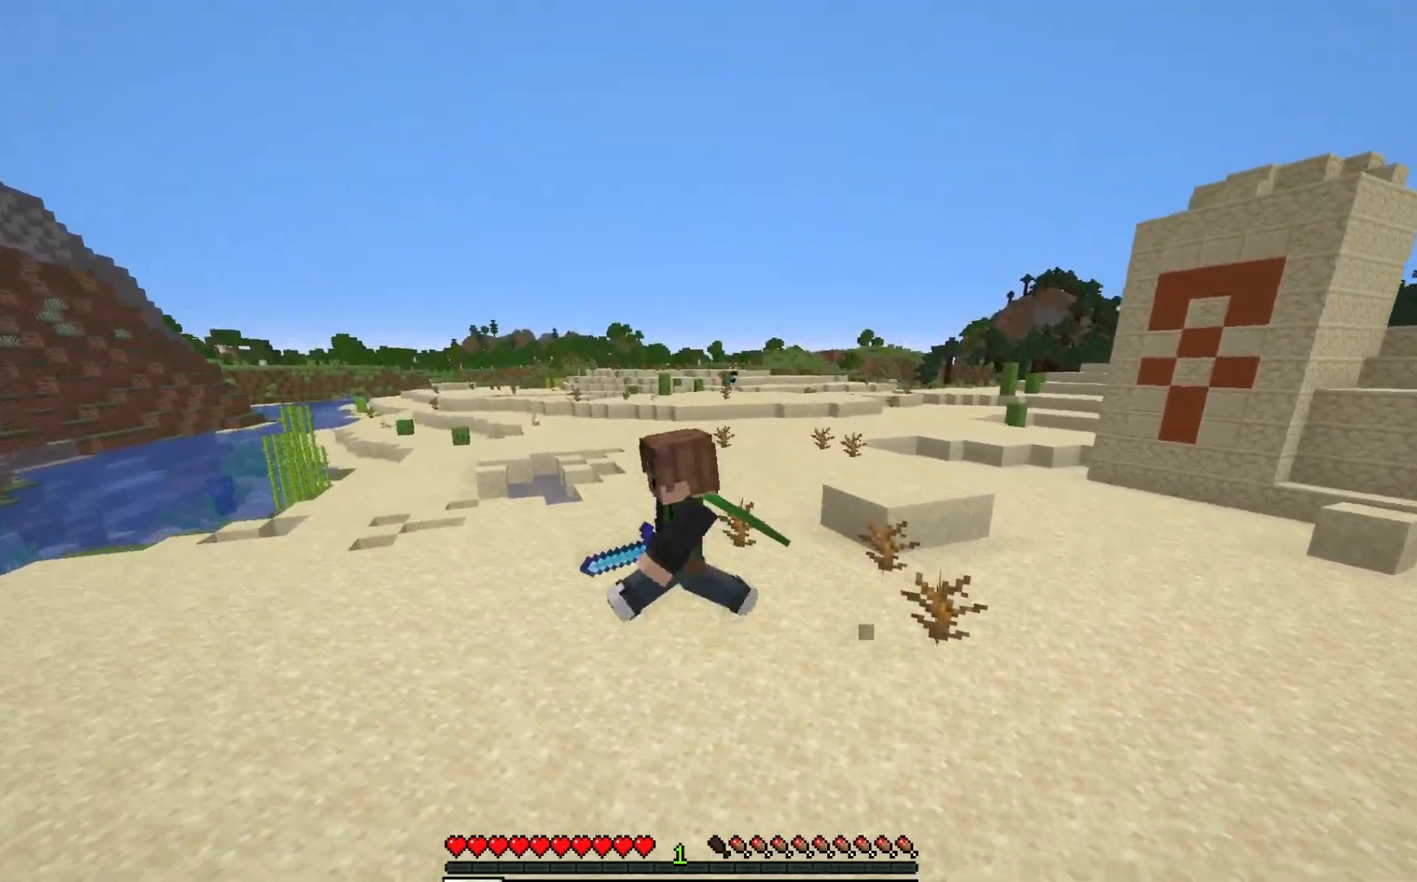
{"keys": ["a"], "mouse": [], "events": [[283, "a", "down"], [467, "w", "up"]]}
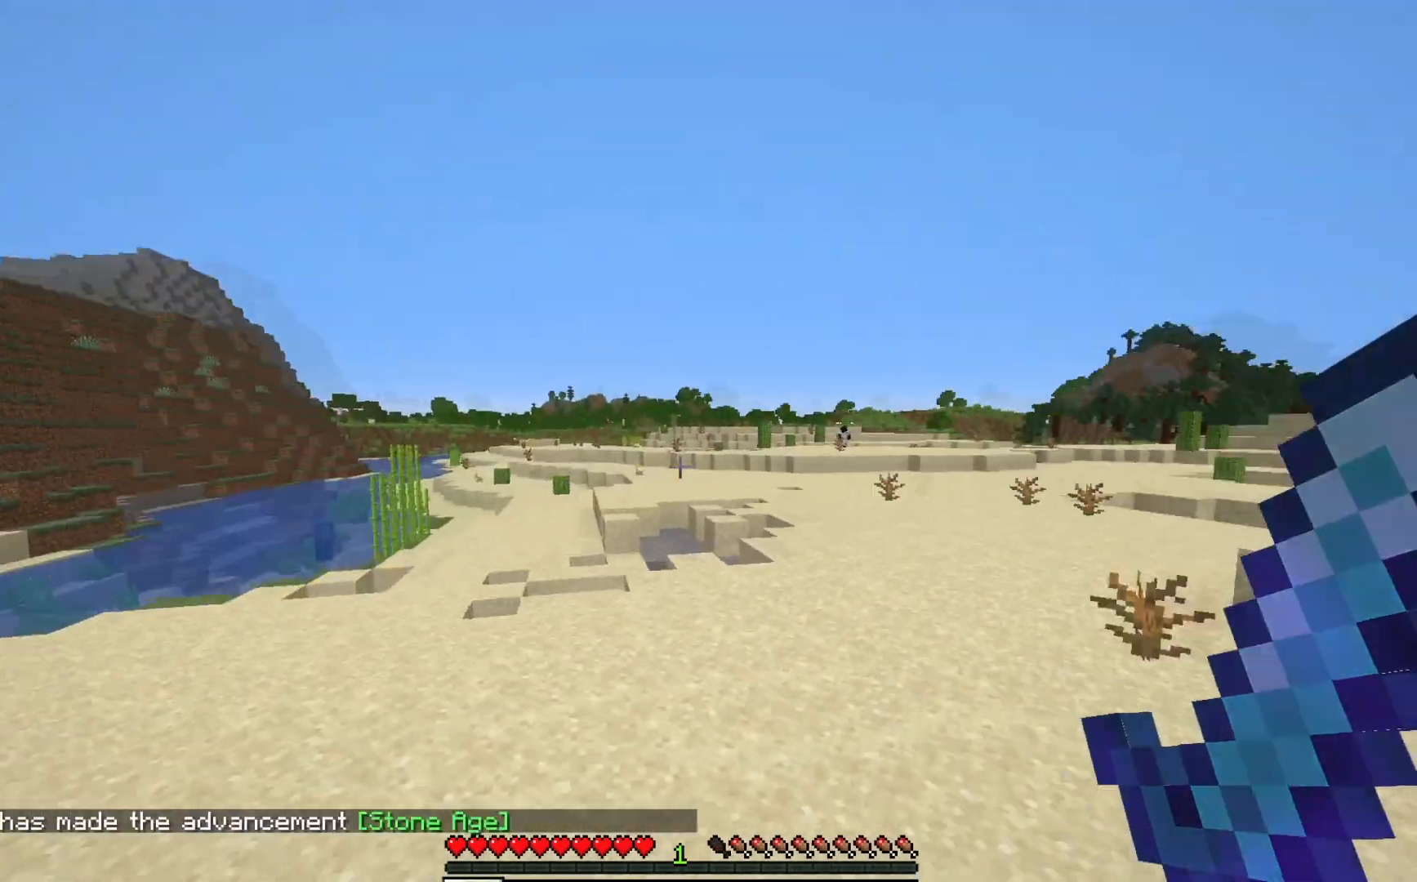
{"keys": ["a"], "mouse": [], "events": []}
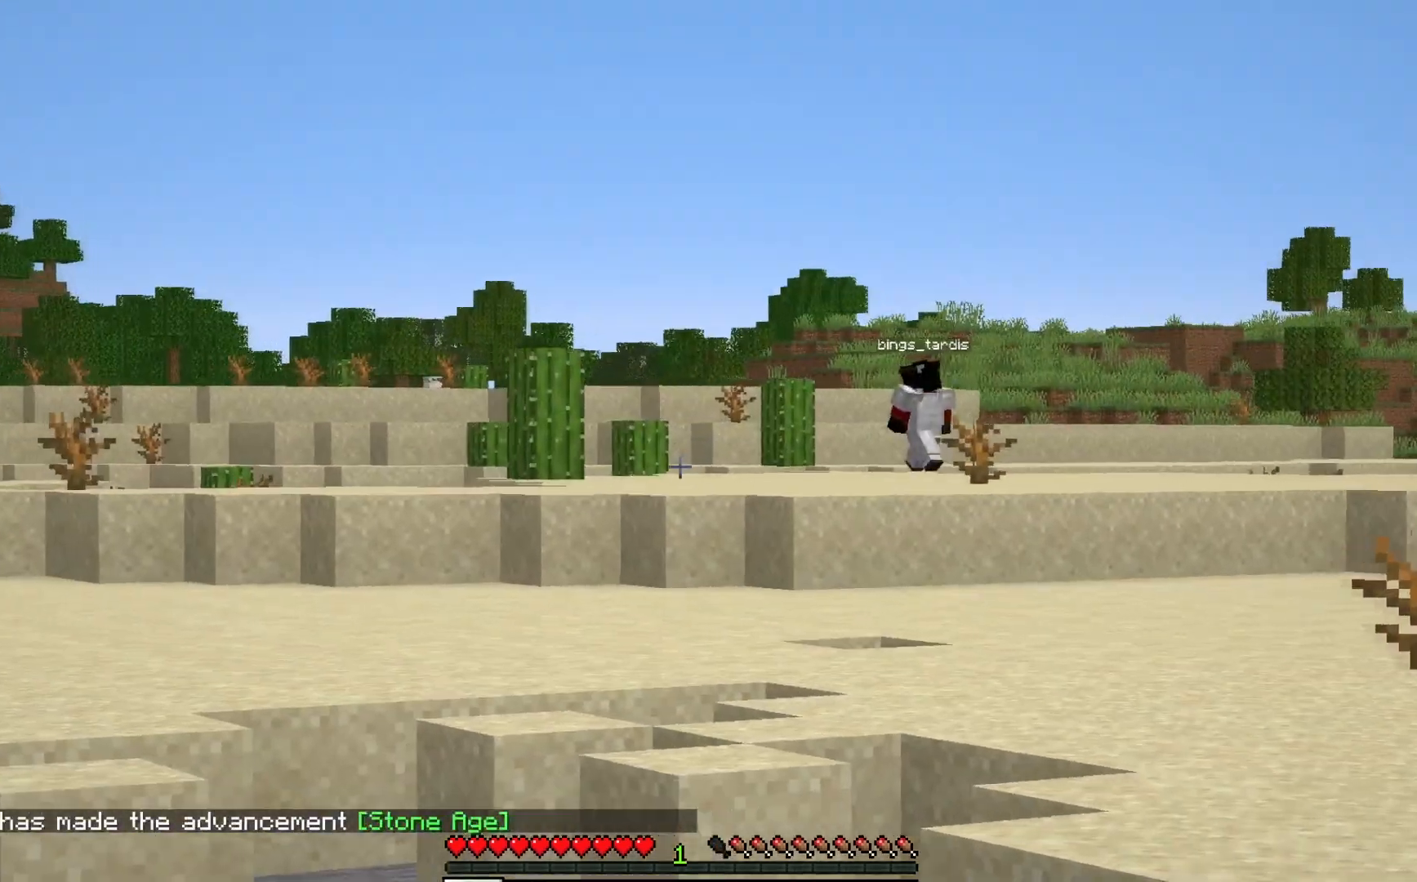
{"keys": ["a", "w"], "mouse": [], "events": [[433, "w", "down"]]}
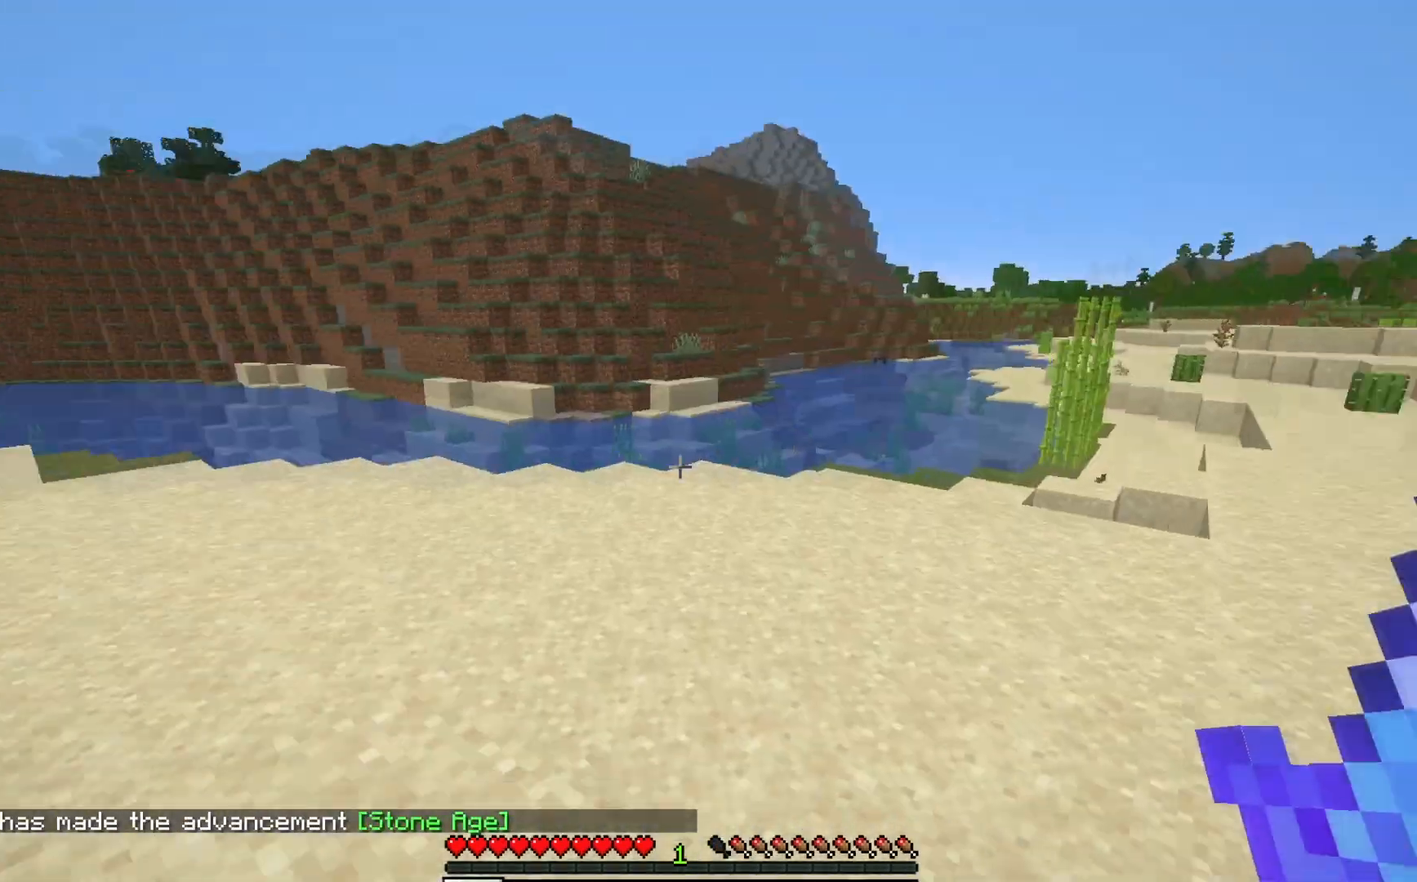
{"keys": ["w"], "mouse": [], "events": [[333, "a", "up"]]}
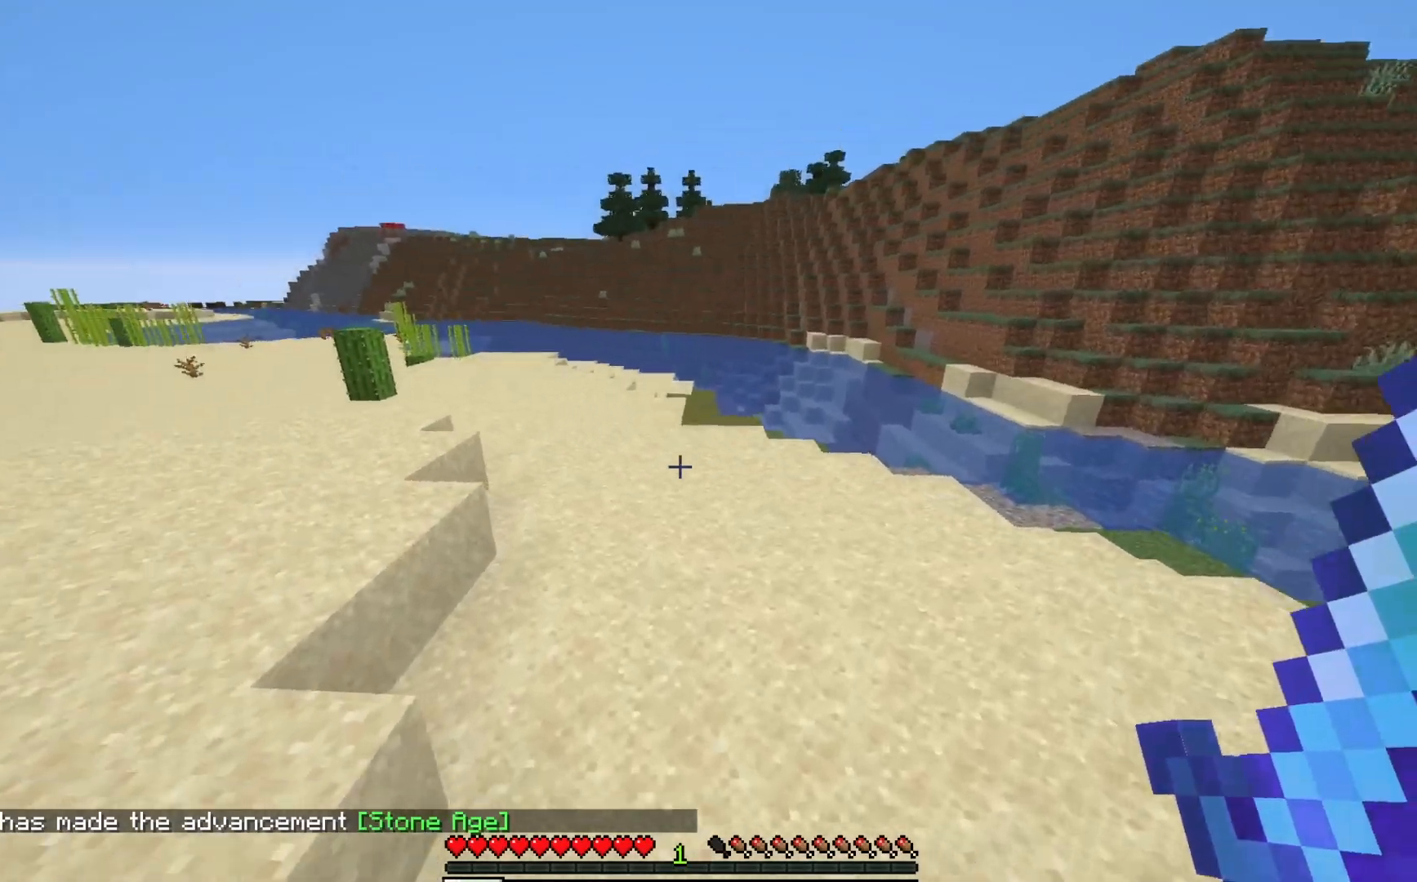
{"keys": ["a"], "mouse": [], "events": [[300, "a", "down"], [300, "w", "up"], [367, "a", "up"], [450, "a", "down"]]}
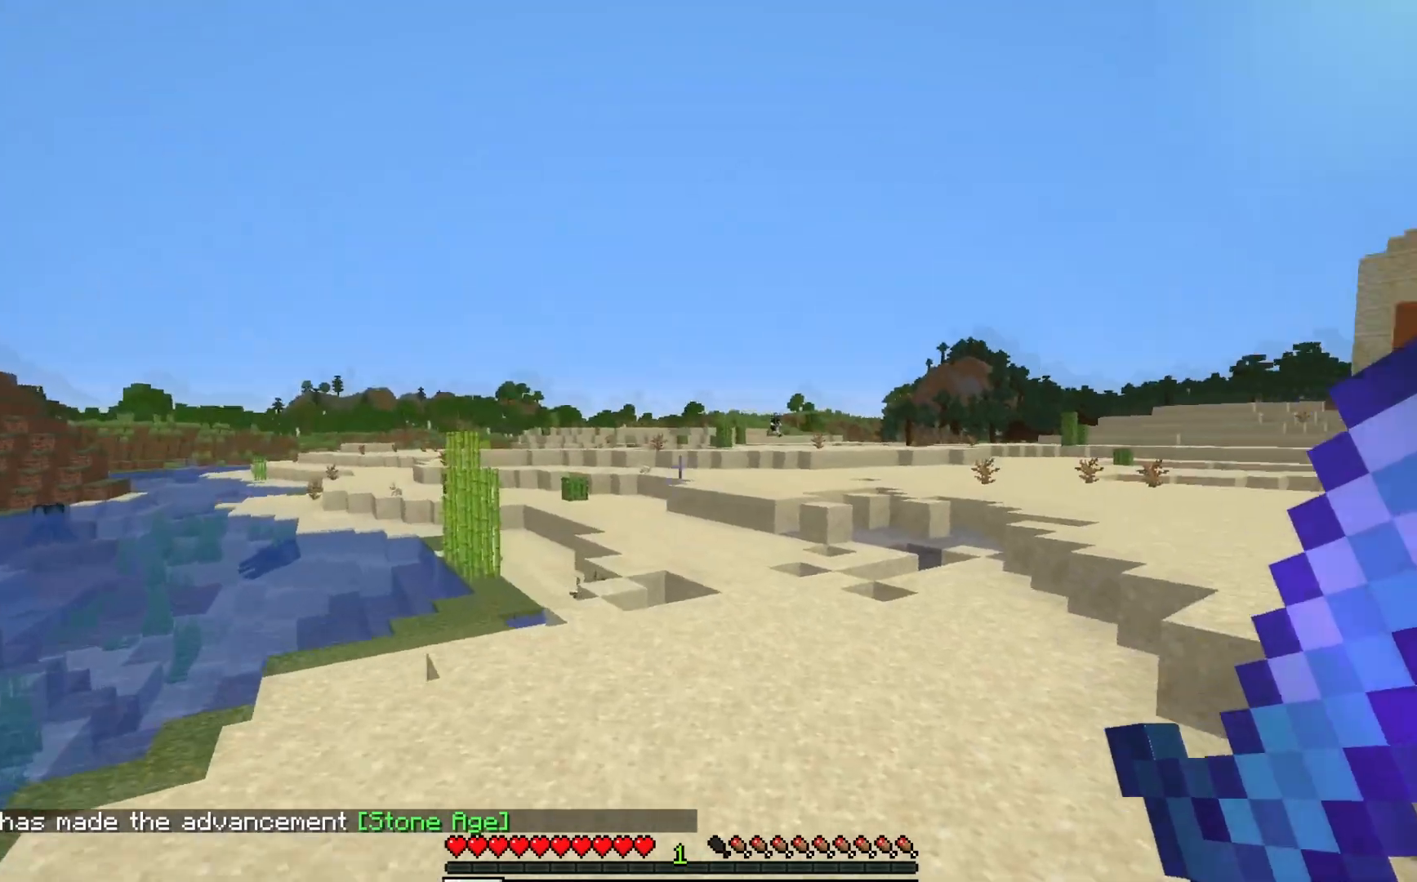
{"keys": [], "mouse": [], "events": [[217, "a", "up"]]}
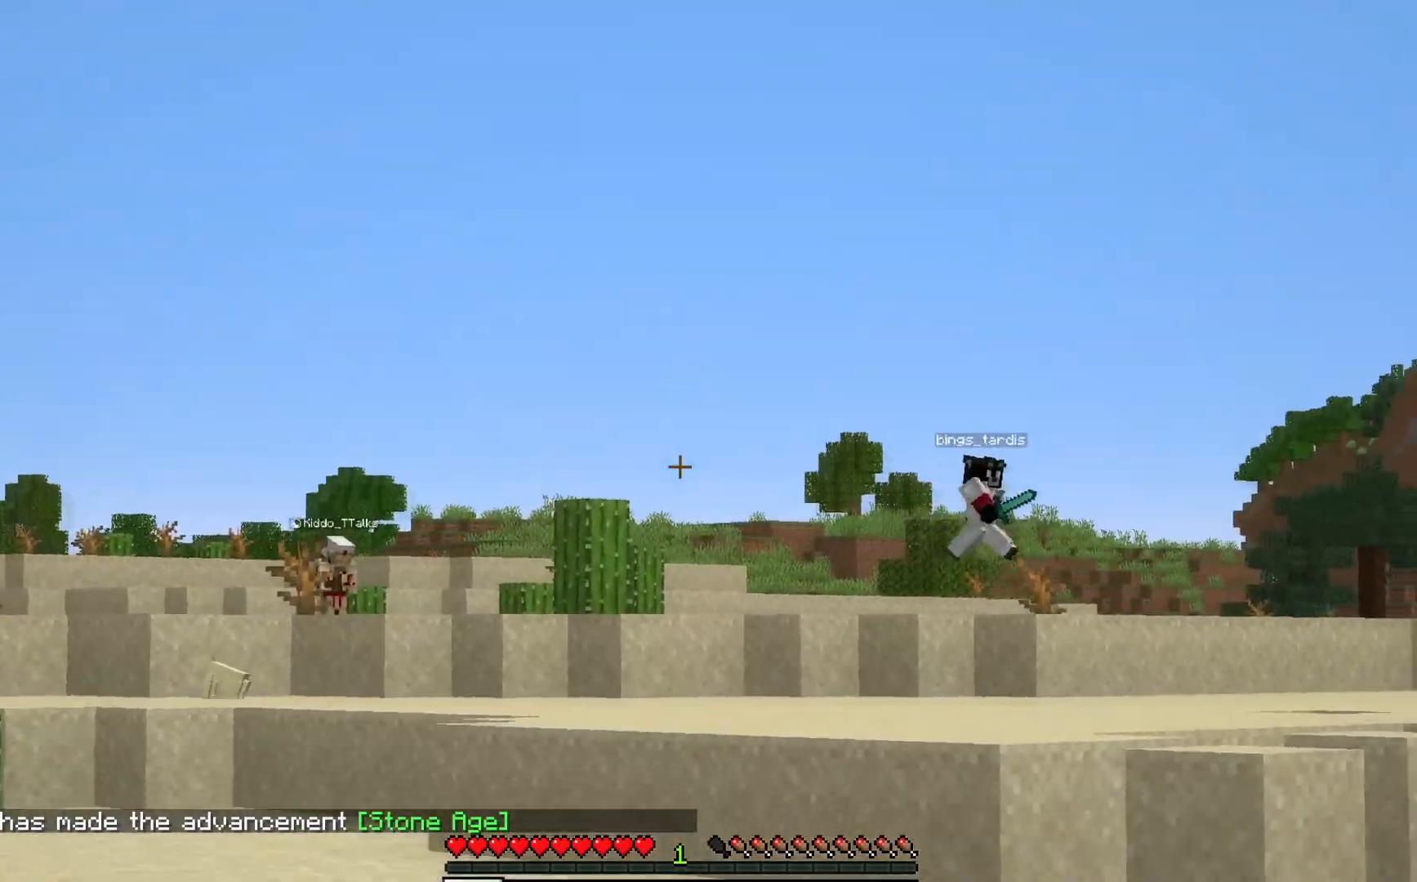
{"keys": ["s"], "mouse": [], "events": [[17, "s", "down"]]}
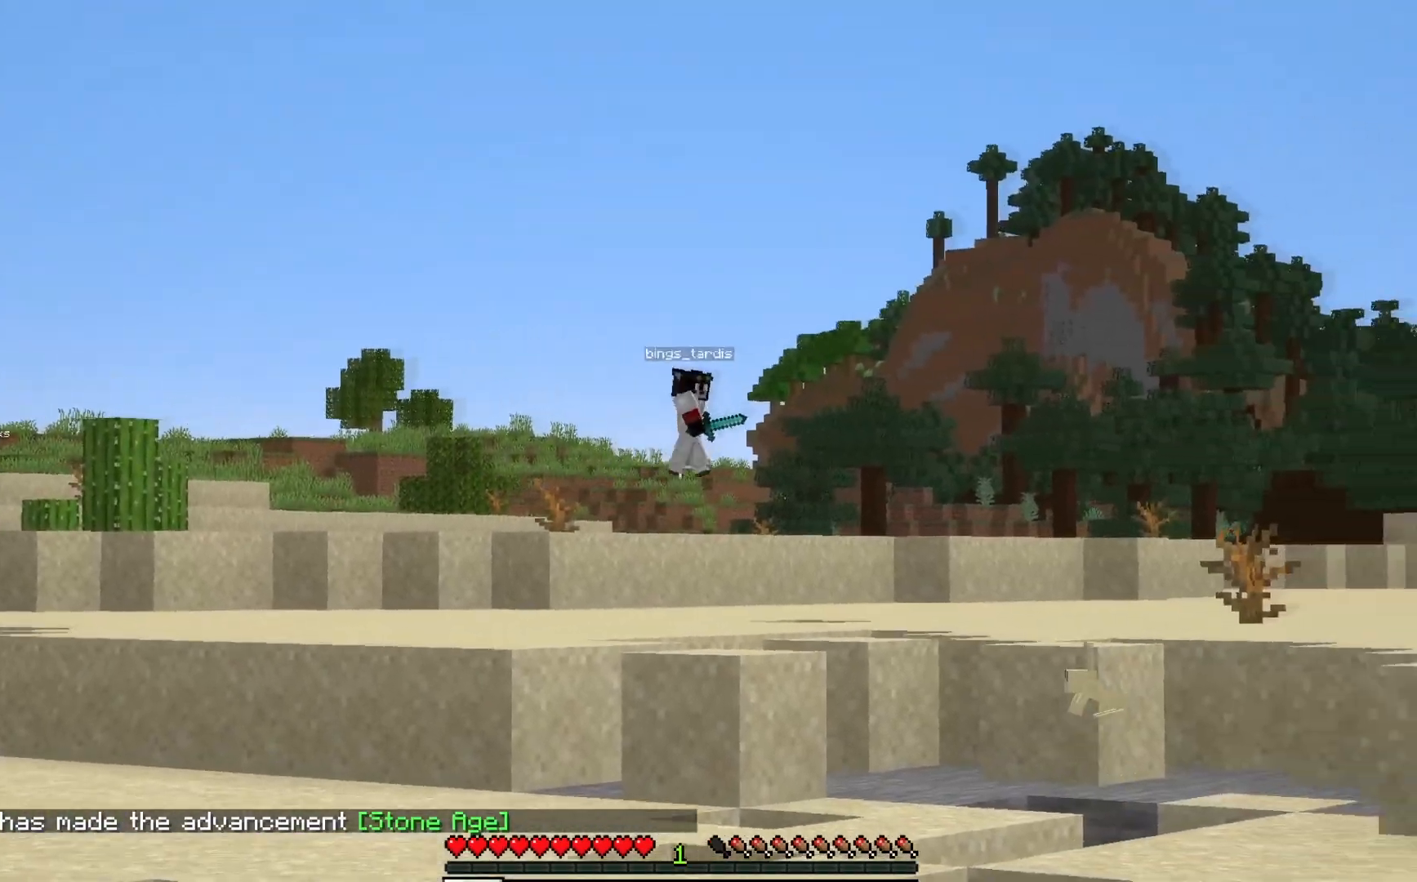
{"keys": ["a"], "mouse": [], "events": [[367, "a", "down"], [467, "s", "up"]]}
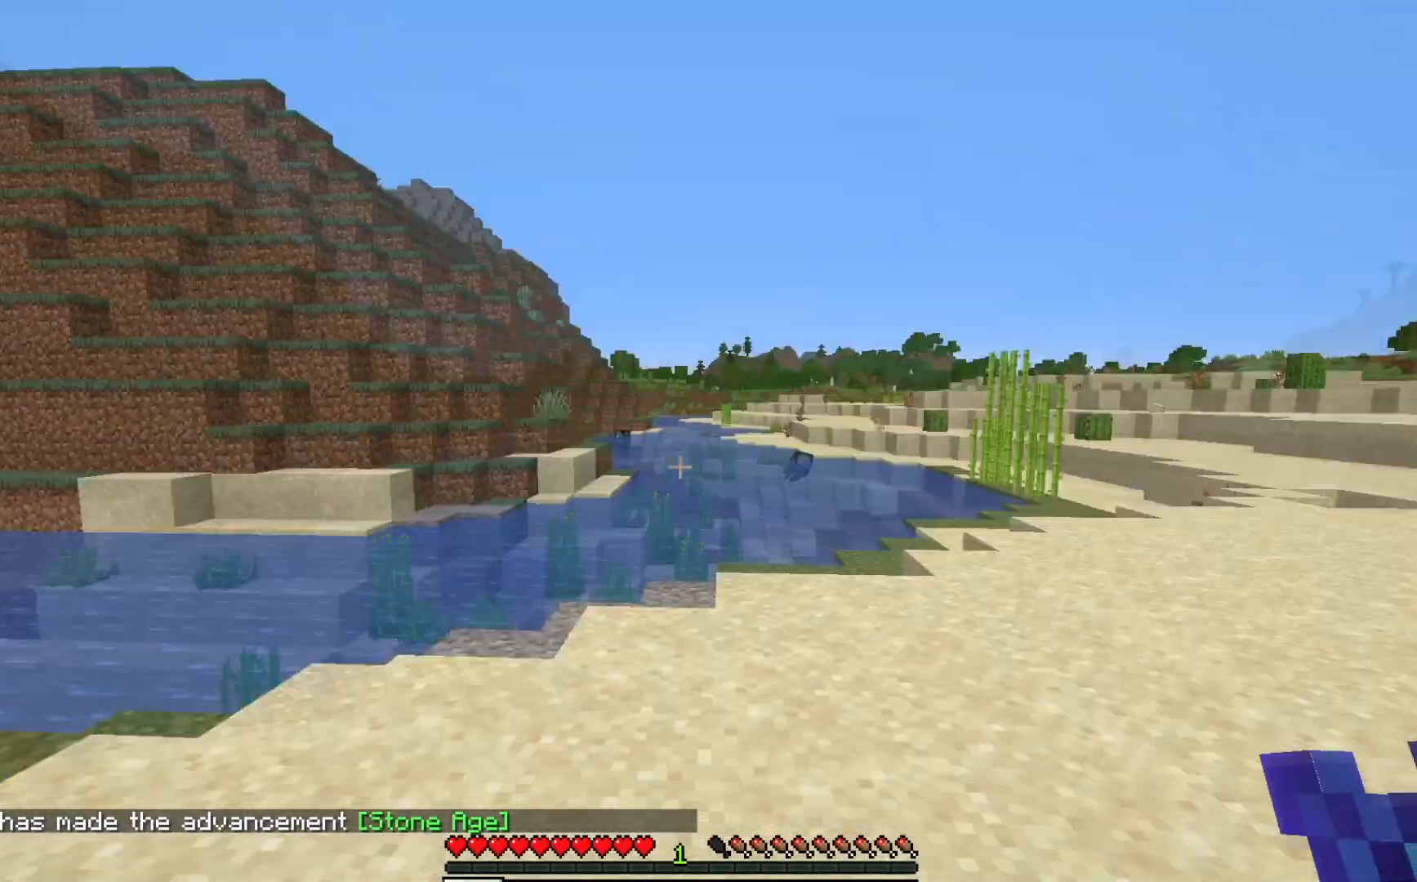
{"keys": ["a", "w"], "mouse": [], "events": [[83, "w", "down"], [200, "a", "up"], [383, "a", "down"]]}
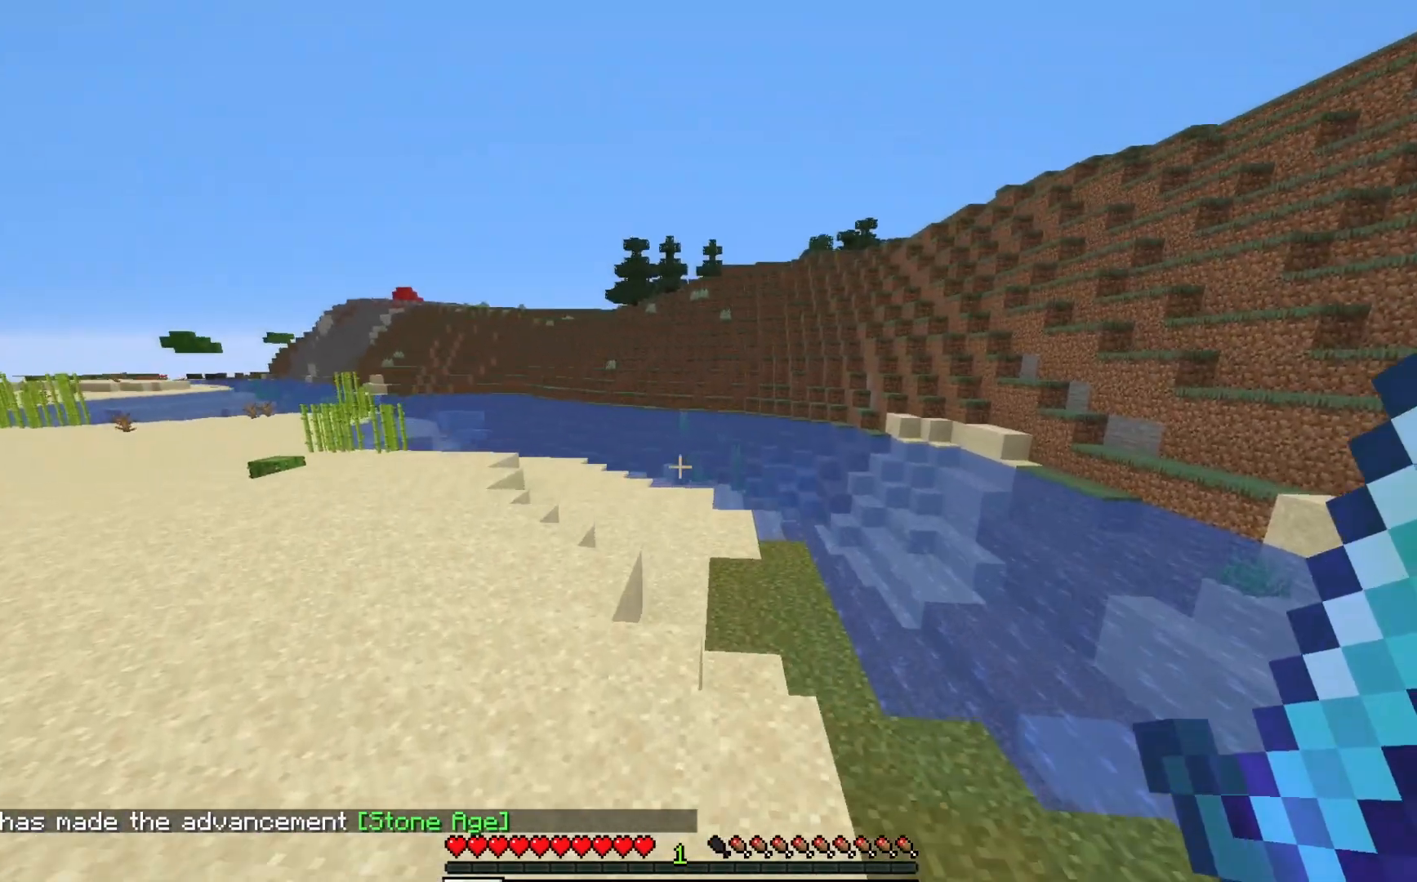
{"keys": ["w"], "mouse": [], "events": [[150, "a", "up"]]}
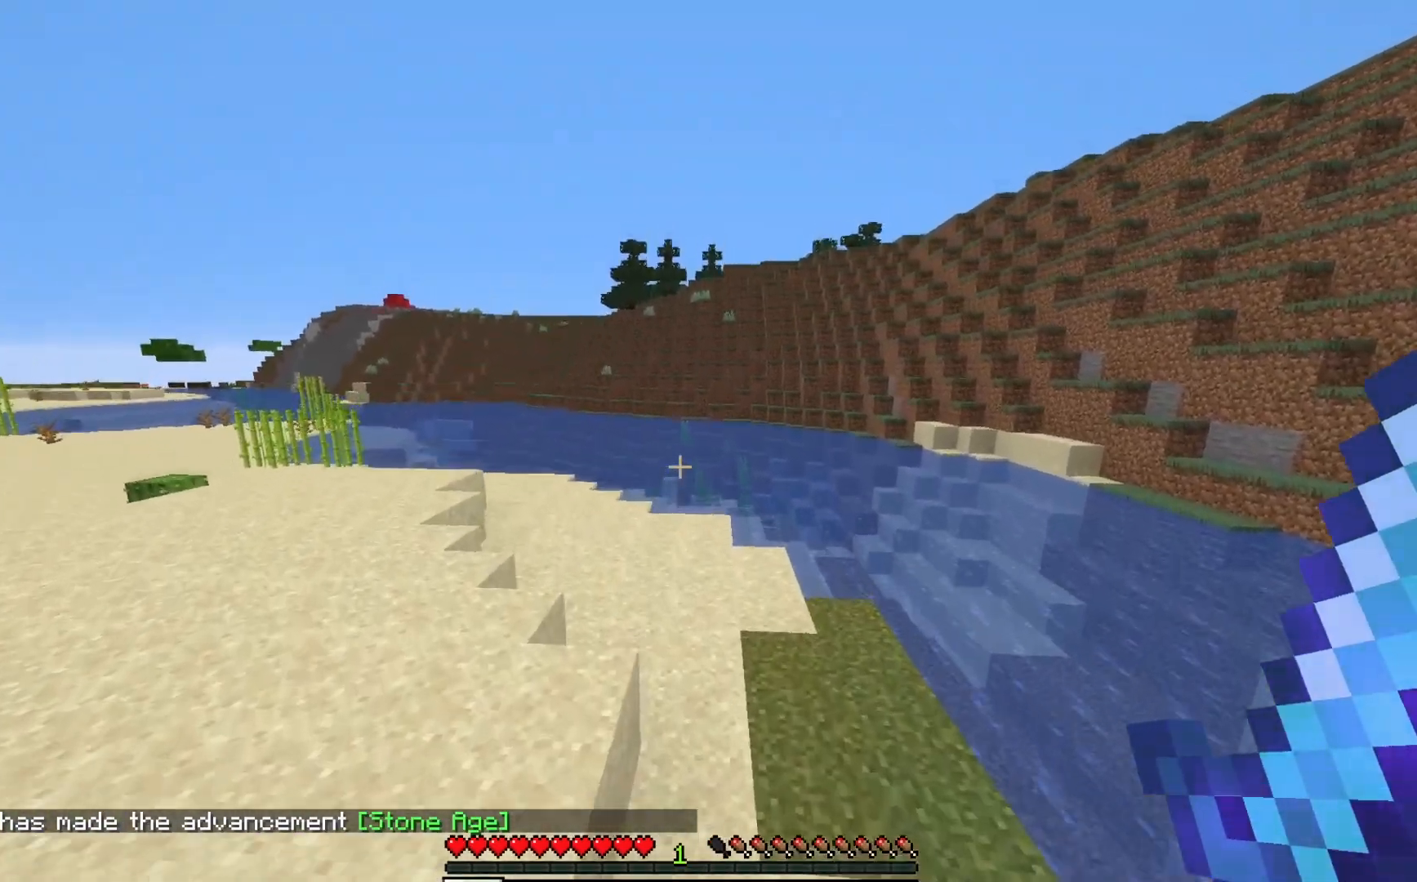
{"keys": ["w"], "mouse": [], "events": [[67, "a", "down"], [133, "a", "up"], [333, "a", "down"], [500, "a", "up"]]}
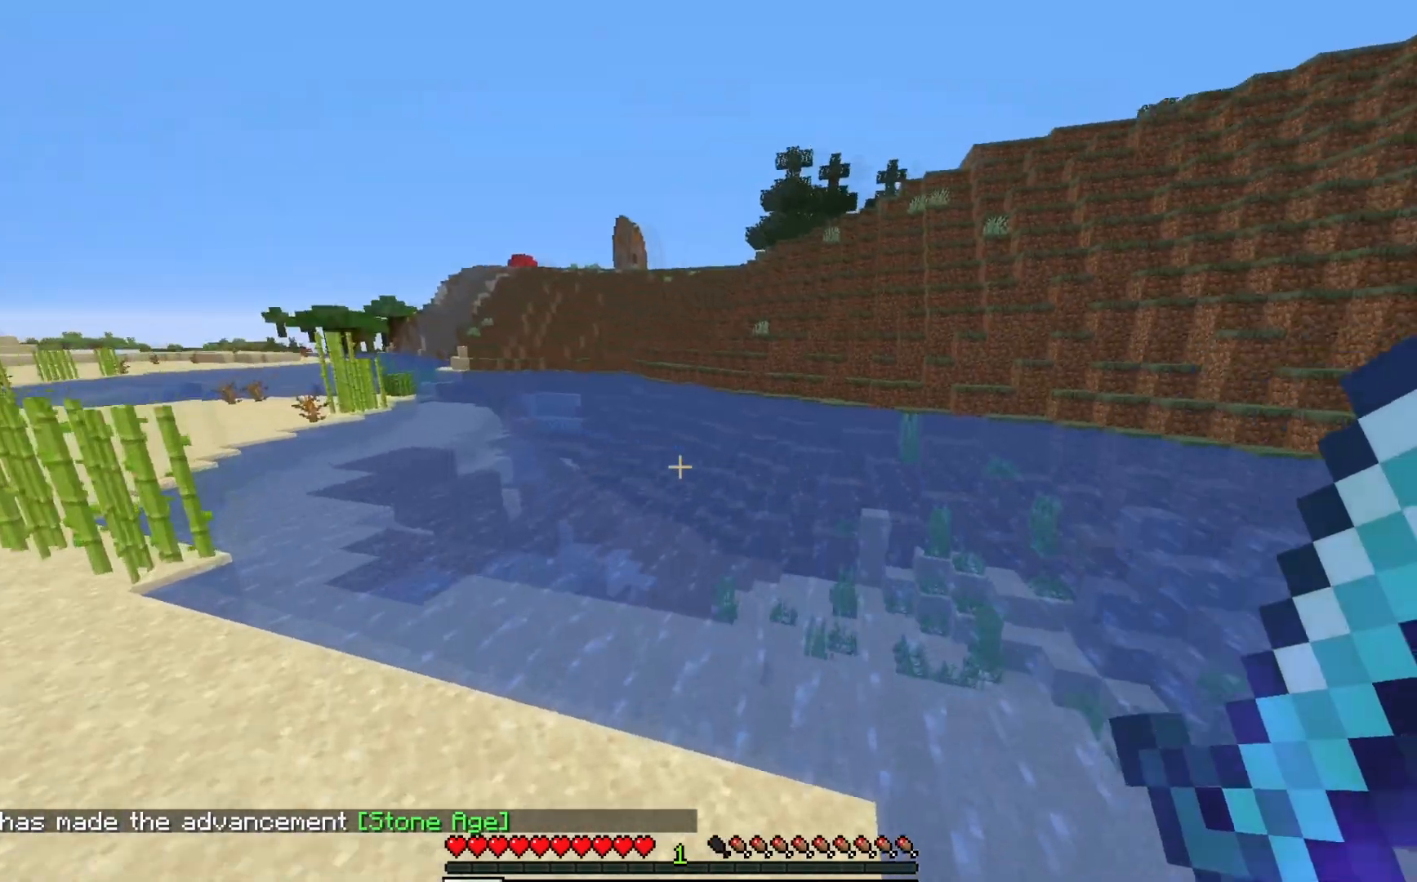
{"keys": ["w"], "mouse": [], "events": []}
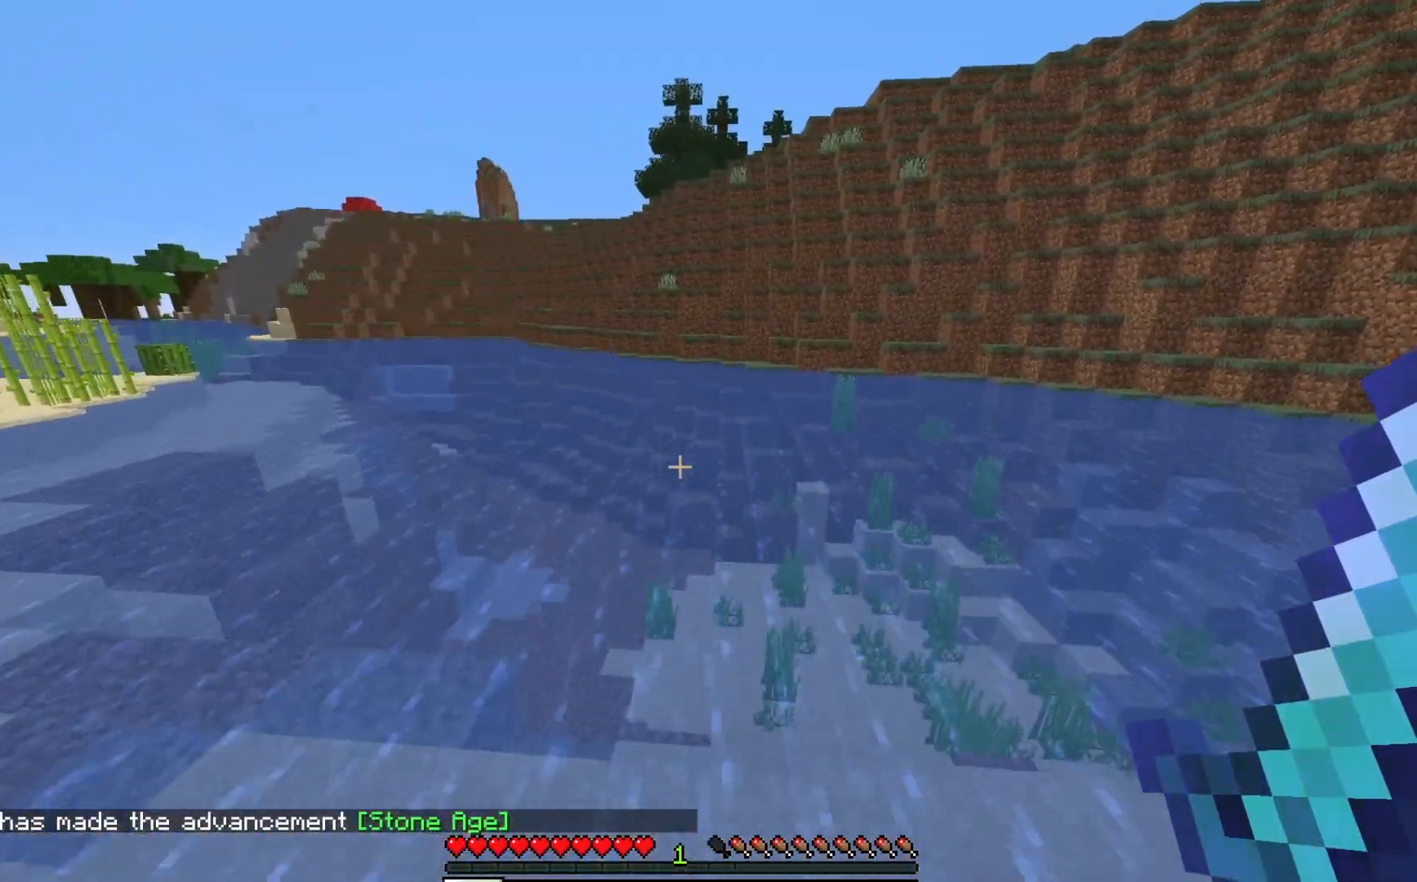
{"keys": ["w"], "mouse": [], "events": []}
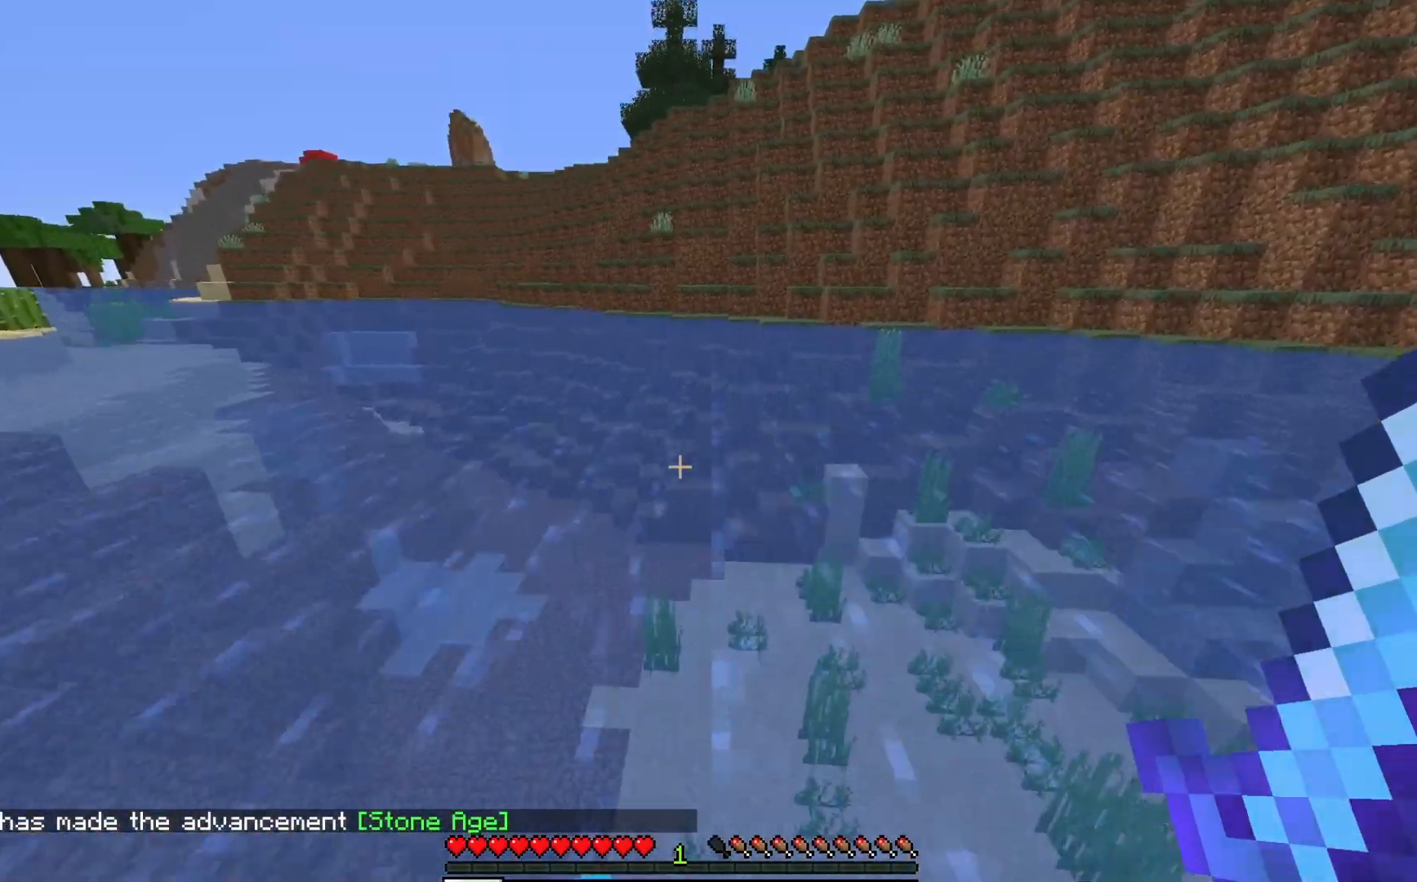
{"keys": ["w"], "mouse": [], "events": []}
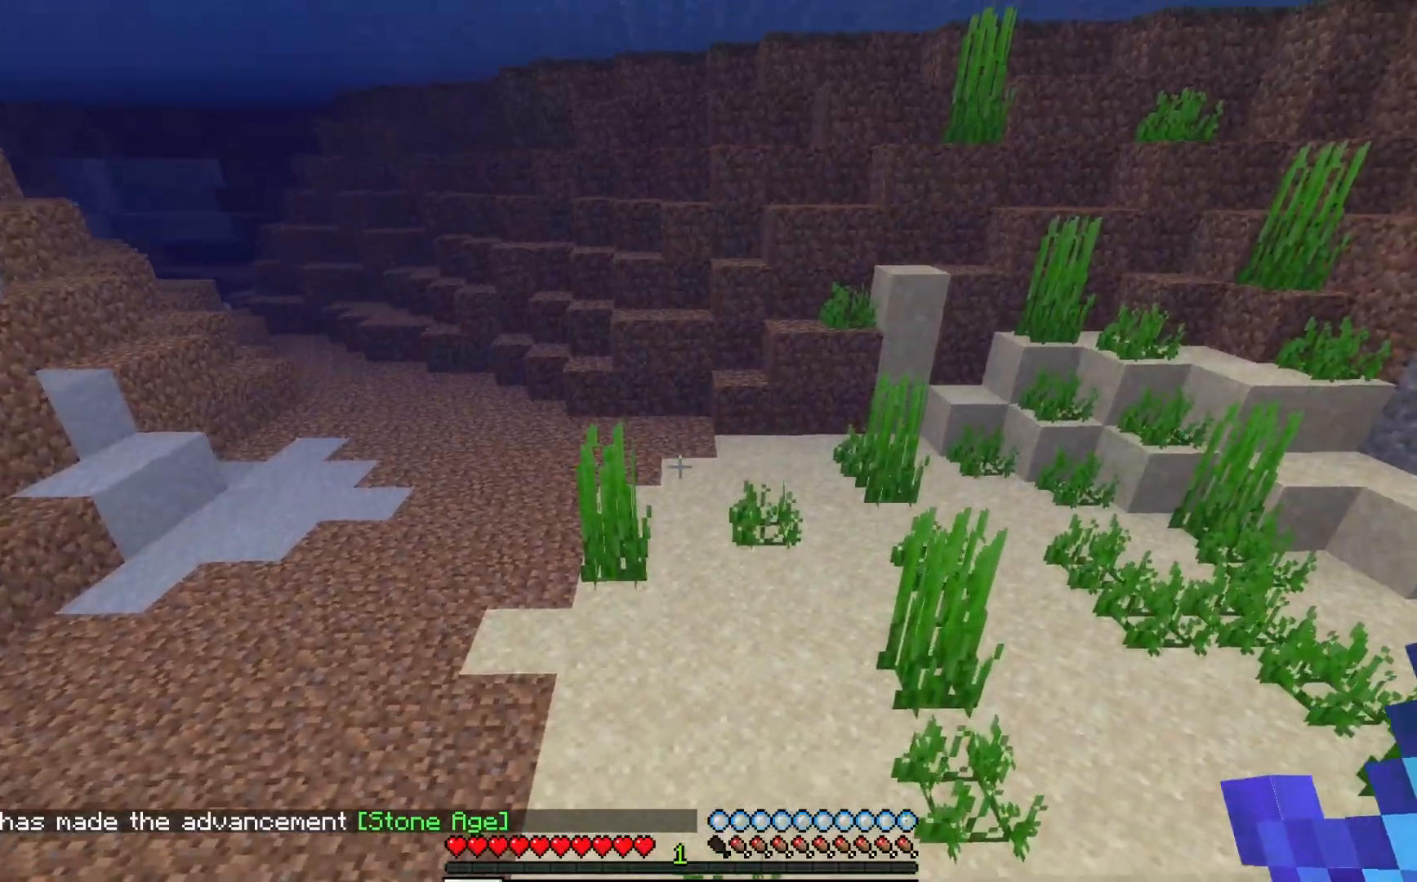
{"keys": ["w"], "mouse": [], "events": []}
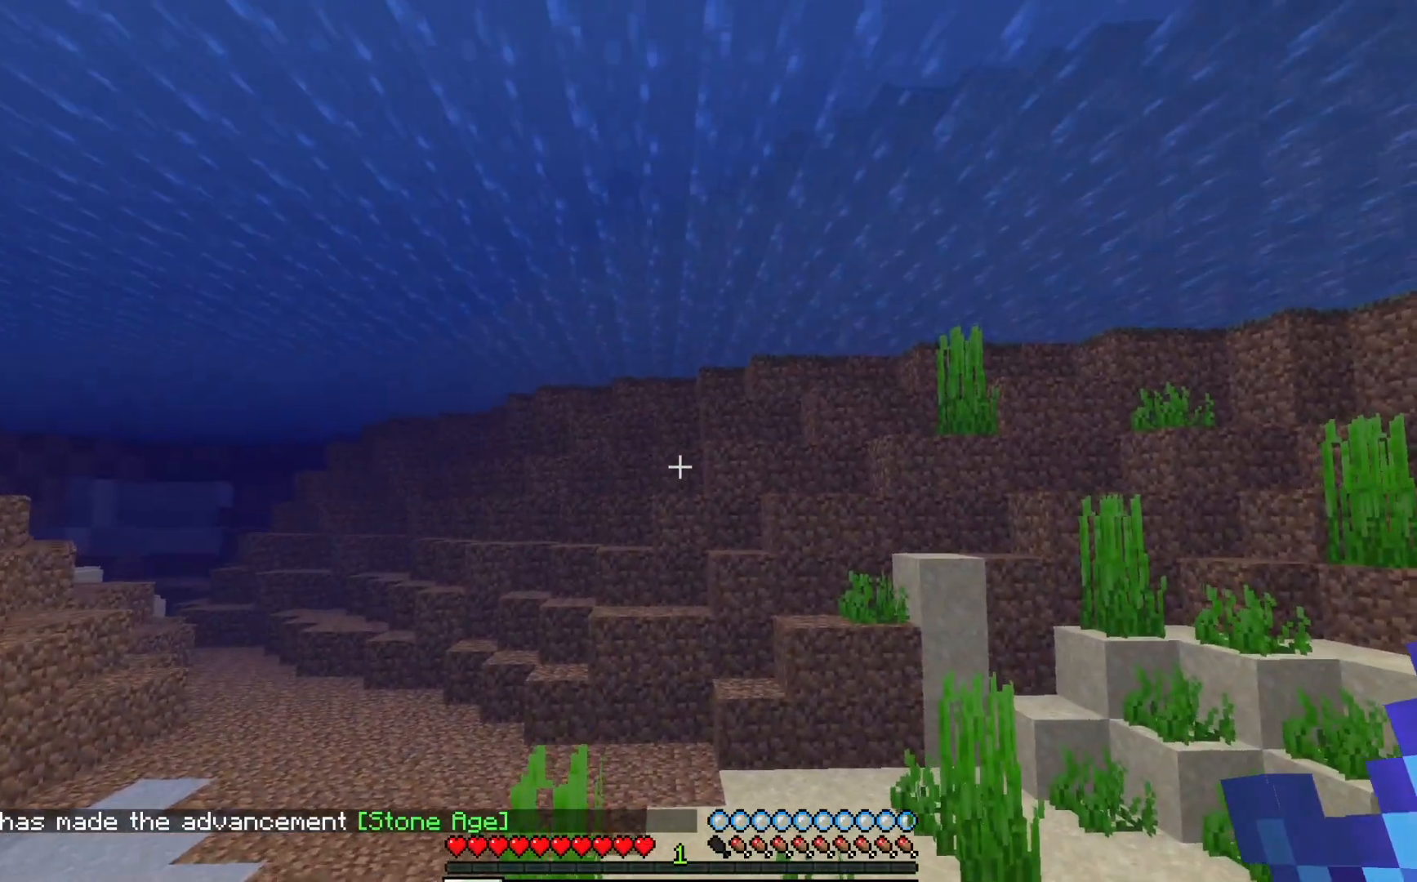
{"keys": ["w"], "mouse": [], "events": []}
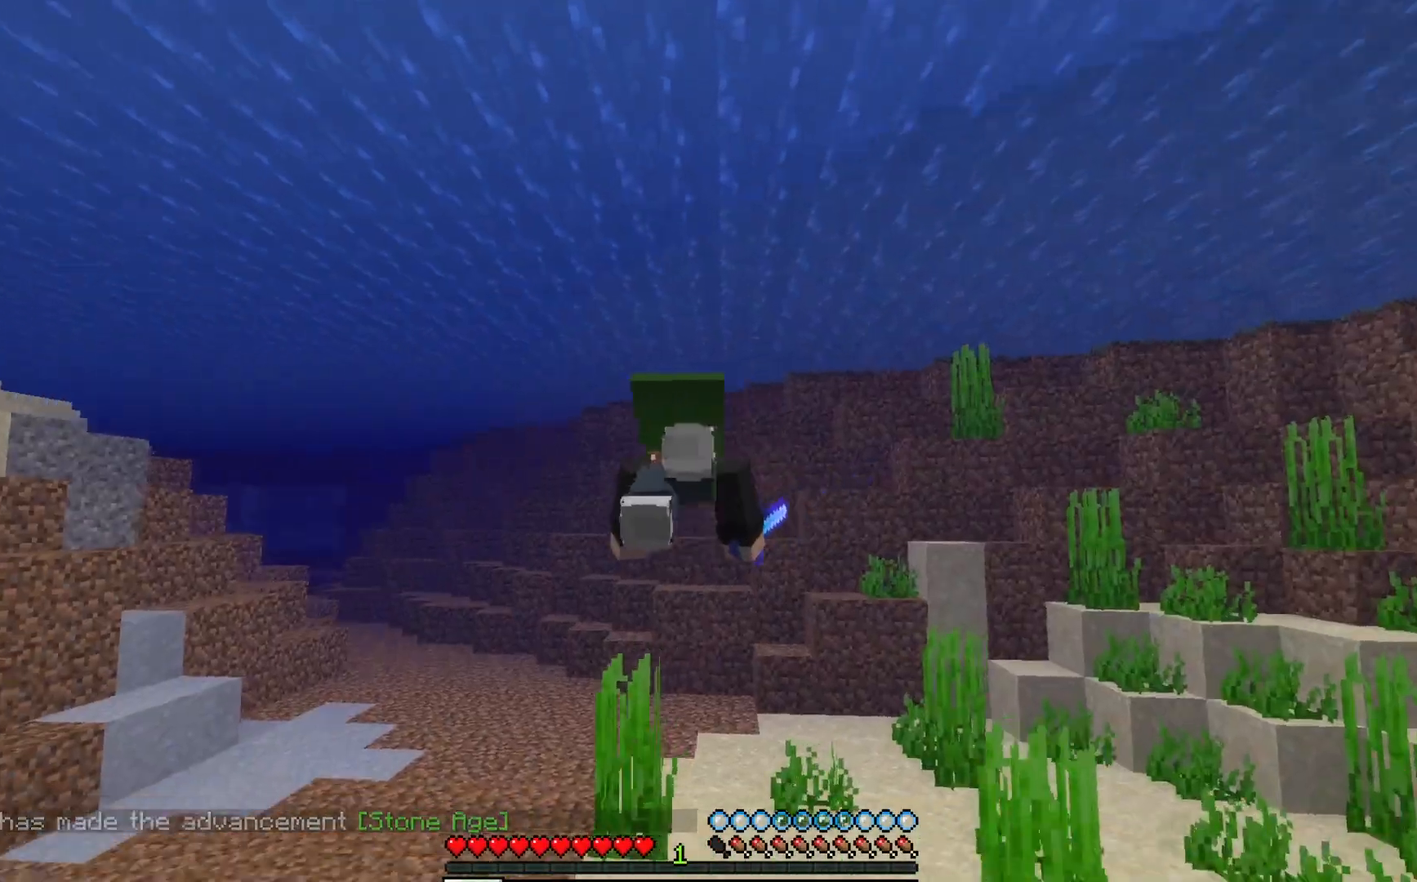
{"keys": ["w"], "mouse": [], "events": [[167, "d", "down"], [333, "d", "up"]]}
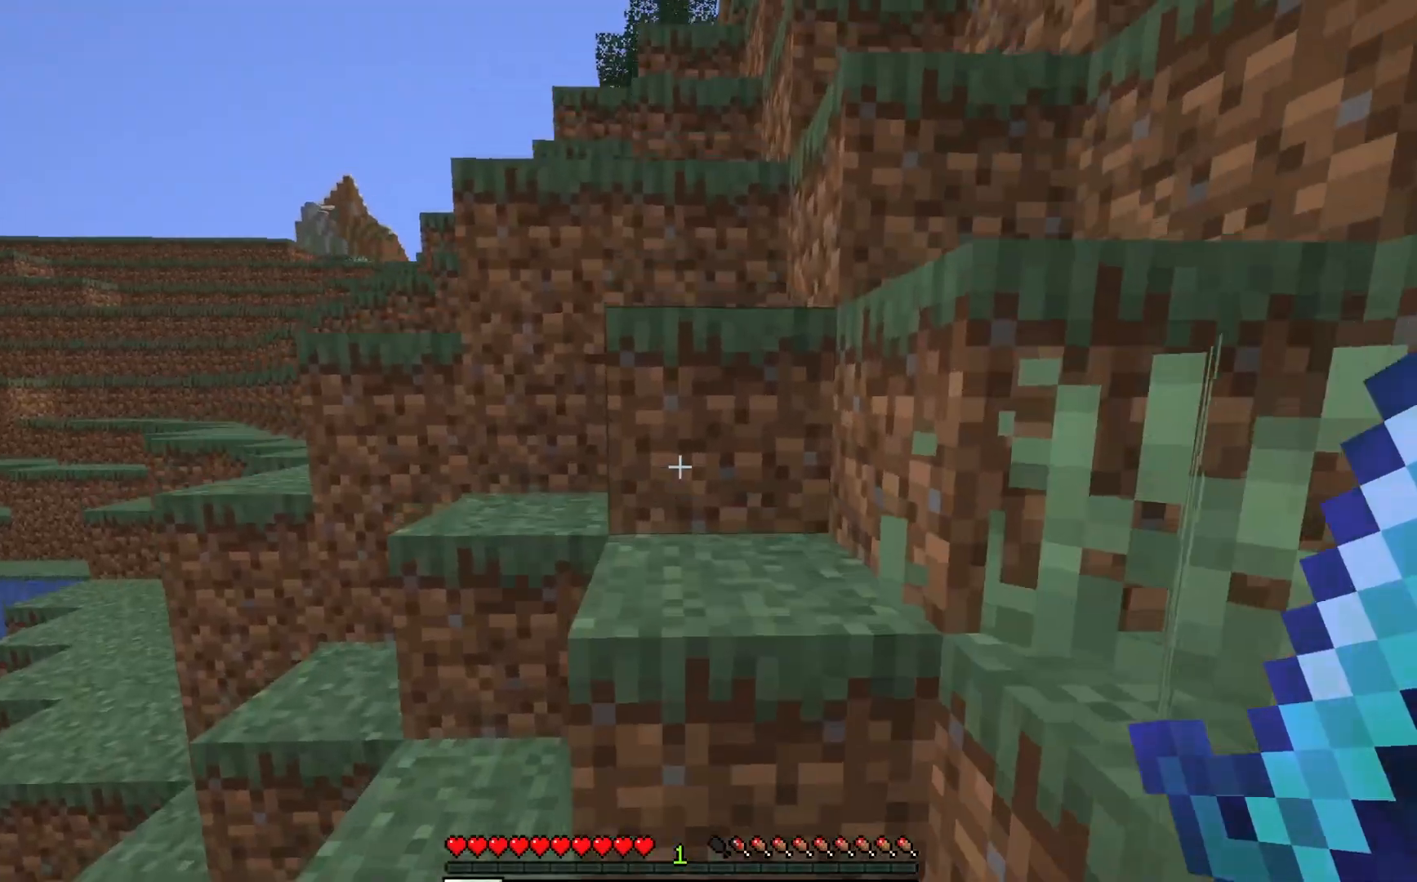
{"keys": ["a", "s"], "mouse": ["right"], "events": [[200, "a", "down"], [350, "w", "up"], [467, "mouse_right", "down"], [467, "s", "down"]]}
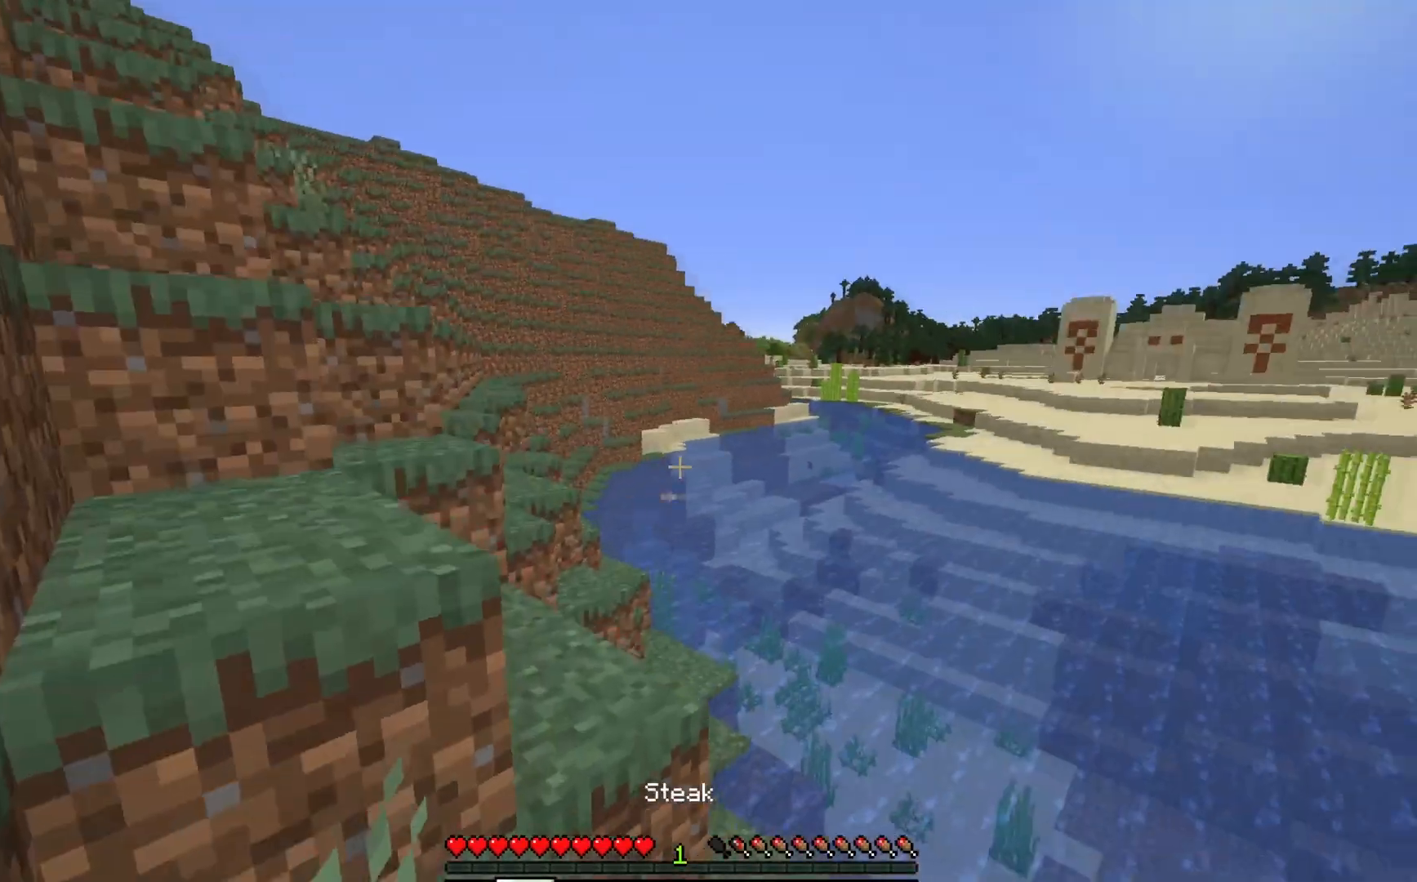
{"keys": ["a", "s"], "mouse": ["right"], "events": []}
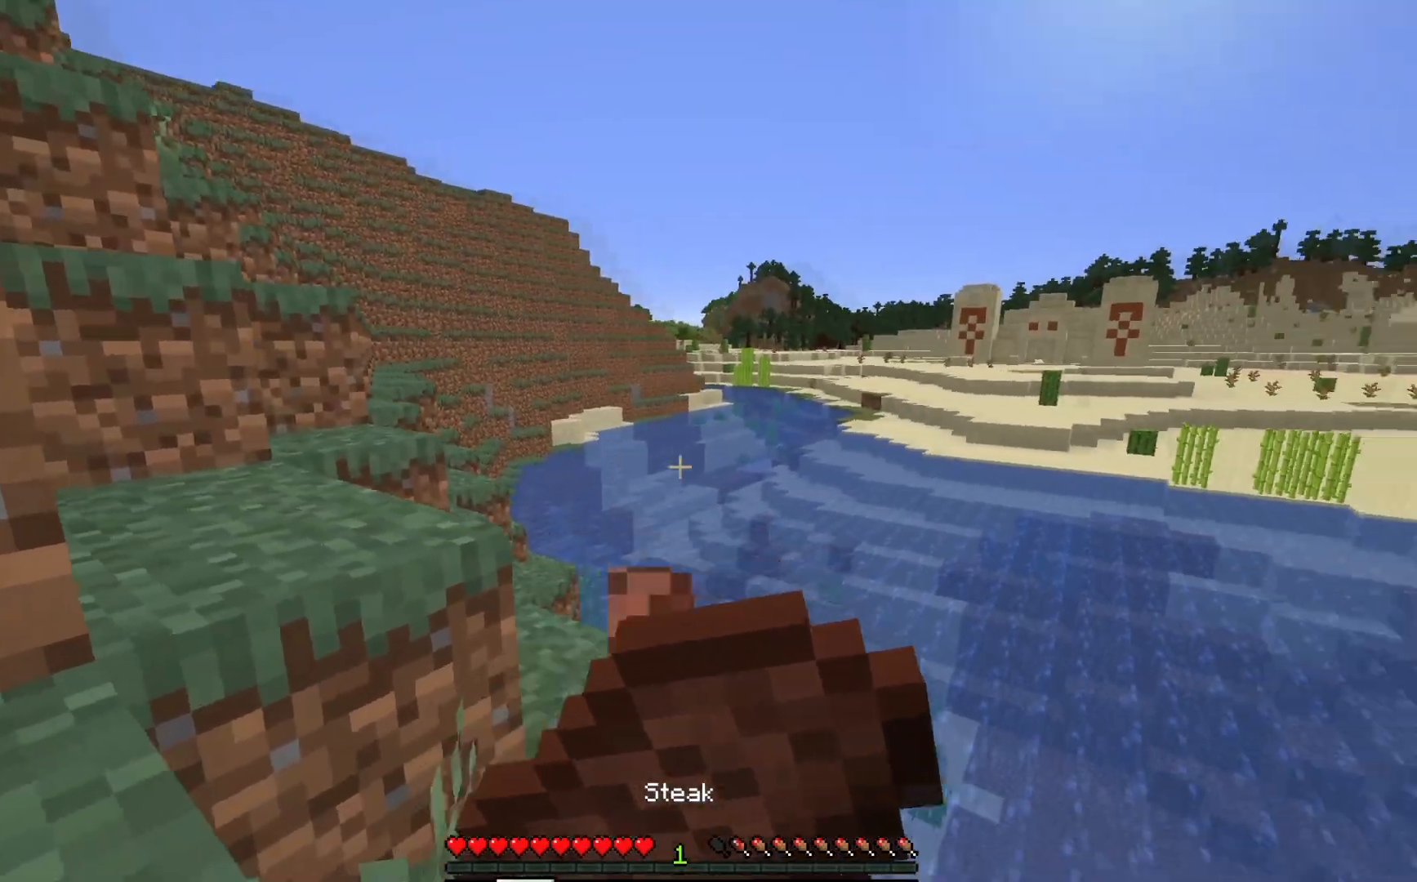
{"keys": ["a"], "mouse": ["right"], "events": [[333, "s", "up"]]}